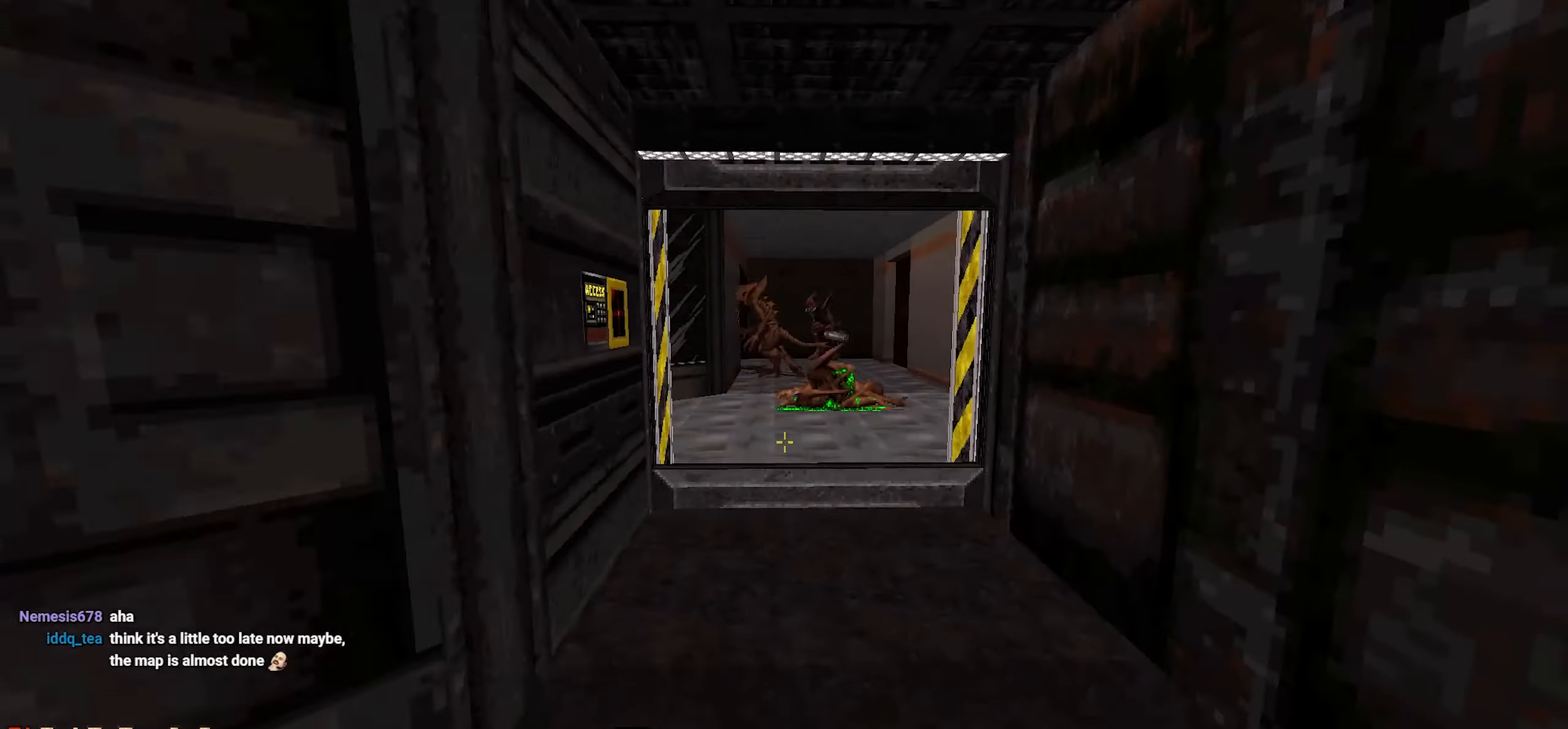
Gameplay with keyboard and mouse; each line is a JSON object with the keys and mouse buttons held at the frame after it. "events" lists presses ("down") and releases ("up") of "1", "2", "3", "4", "a", "alt", "c", "ctrl", "d", "e", "f", "q", "r", "s", "shift", "space", "tab", "v", "w", "x", "z", "mouse_left", "mouse_wheel" and "mouse_right" between this image and that frame as [ms after this image, input, new state], when the widget could be followed in between. "mouse_left", "mouse_wheel", "mouse_right" = the "left", "wheel", "right" buttons of the "mouse" list. No other keys are recorded. "wheel" means that the mouse wheel is clicked or scrolled. Not read: mouse_move.
{"keys": [], "mouse": [], "events": []}
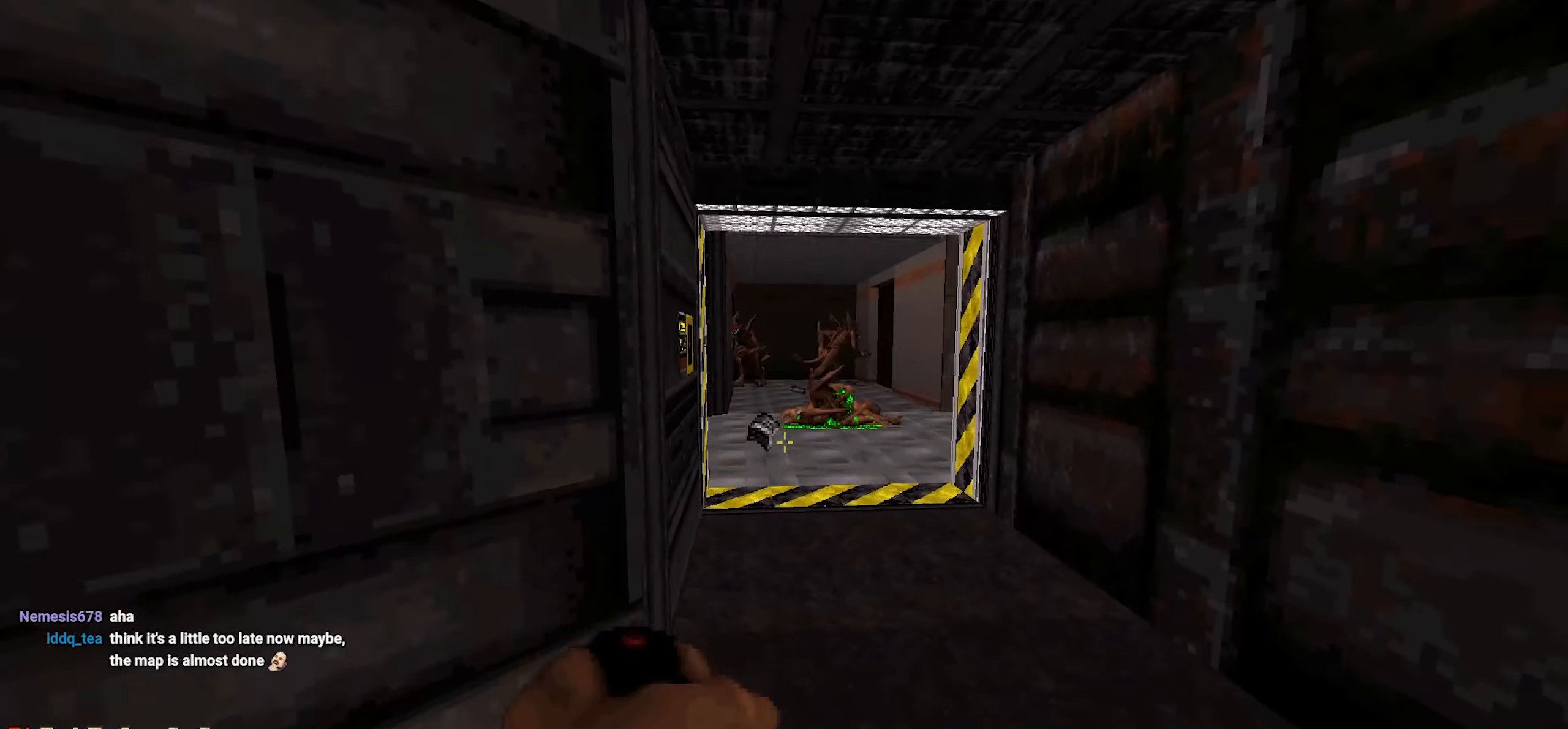
{"keys": [], "mouse": [], "events": [[16, "mouse_left", "down"], [66, "mouse_left", "up"], [116, "s", "down"], [166, "mouse_left", "down"], [166, "s", "up"], [266, "mouse_left", "up"]]}
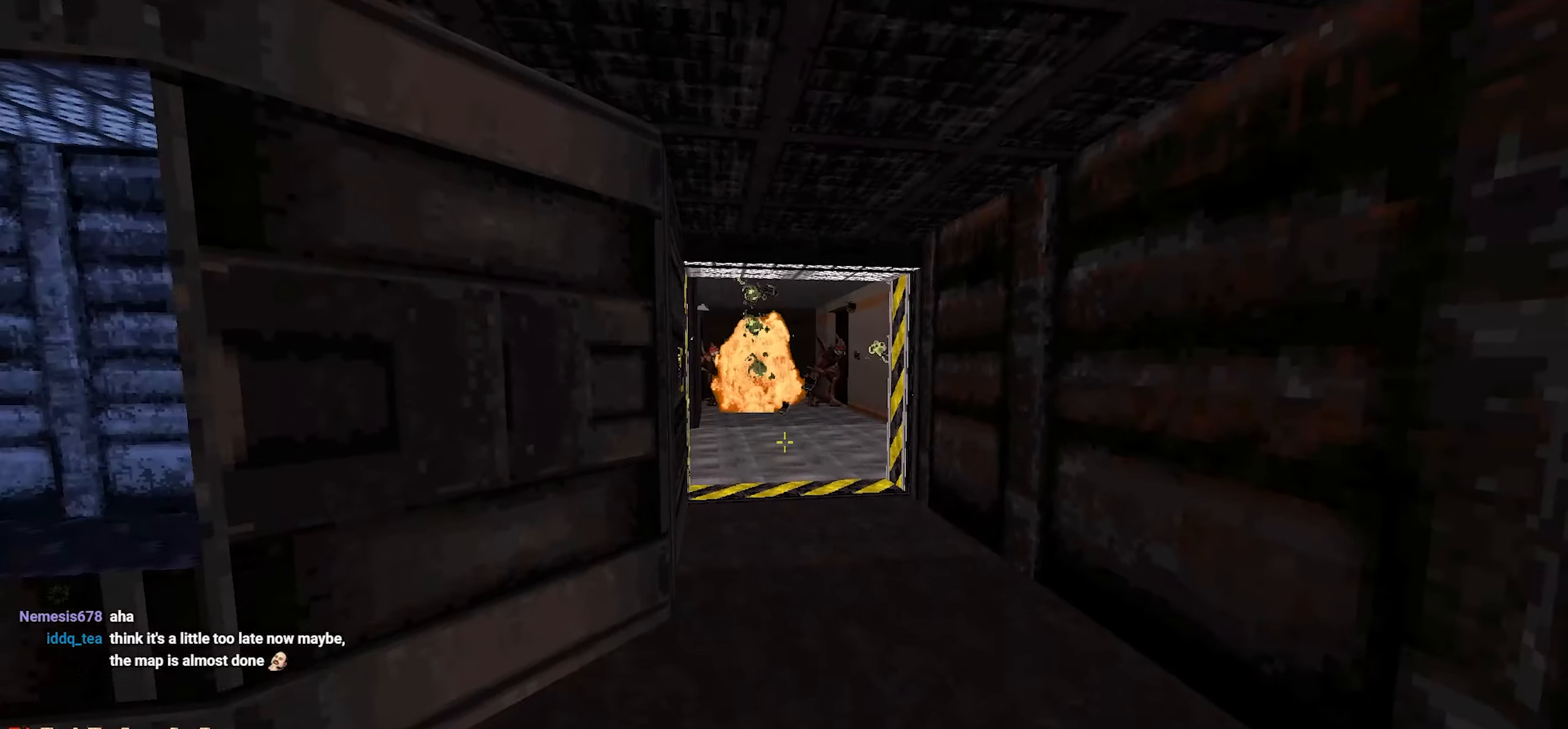
{"keys": ["w"], "mouse": ["left"], "events": [[233, "mouse_left", "down"], [316, "mouse_left", "up"], [316, "w", "down"], [416, "mouse_left", "down"]]}
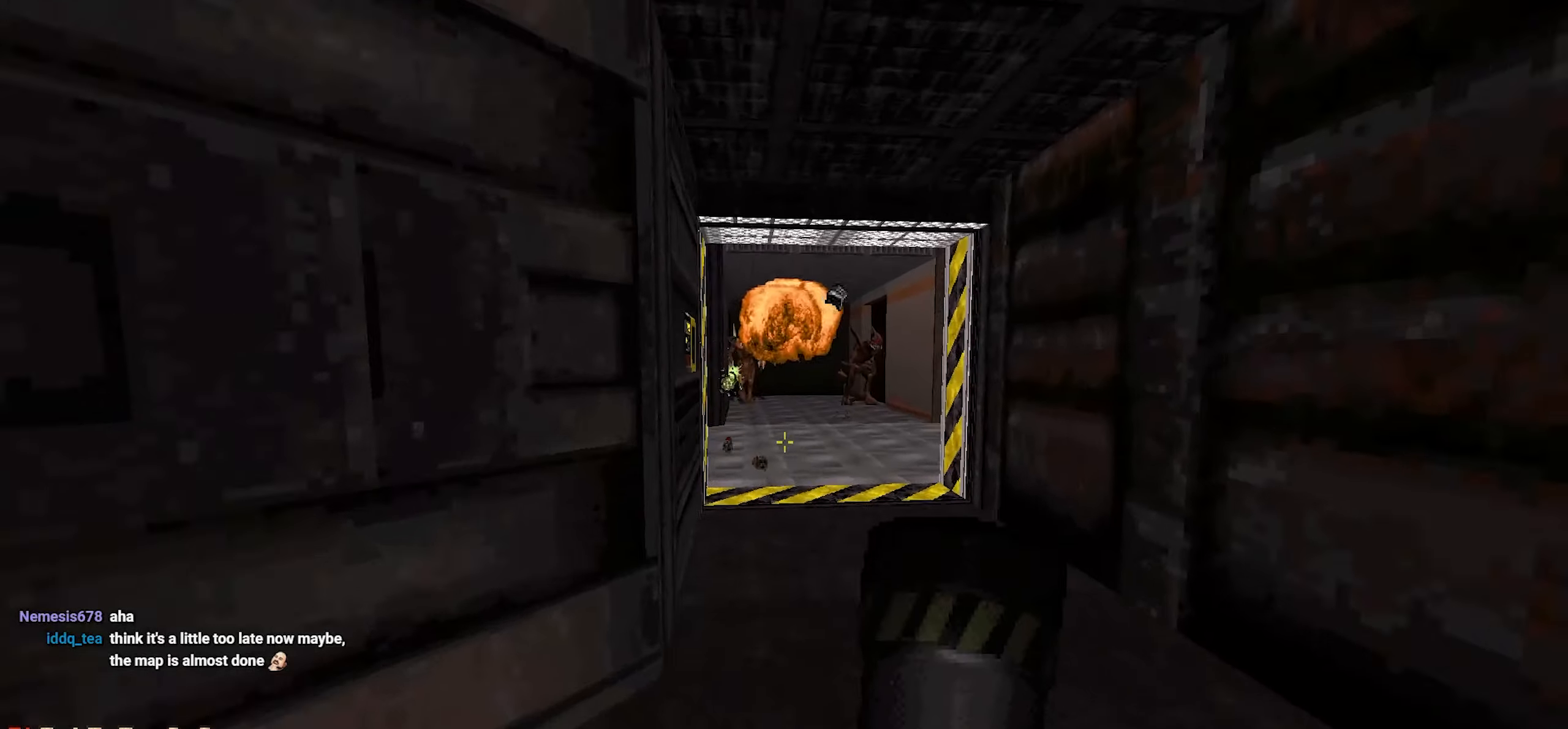
{"keys": ["s"], "mouse": [], "events": [[16, "mouse_left", "up"], [66, "mouse_left", "down"], [66, "w", "up"], [200, "mouse_left", "up"], [333, "s", "down"]]}
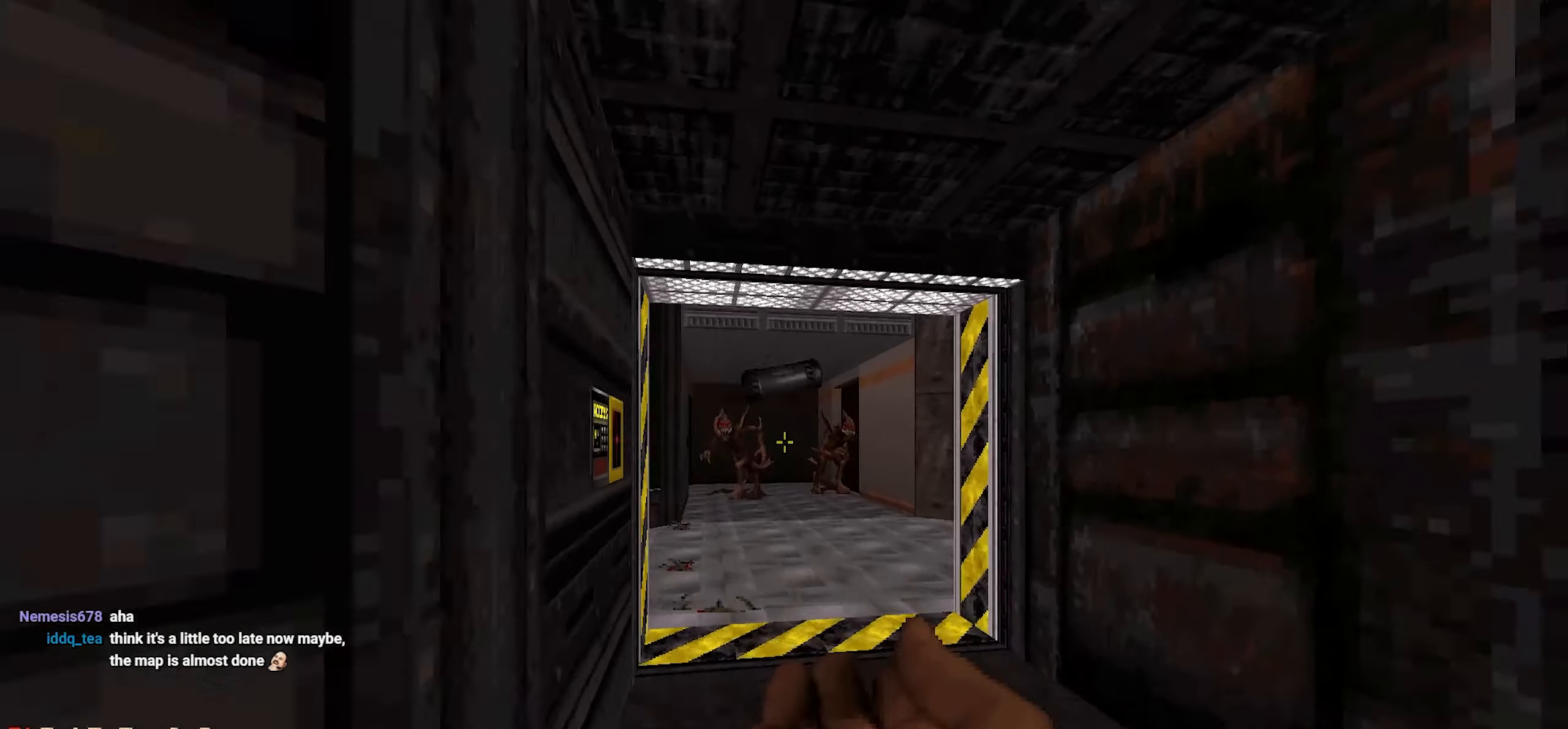
{"keys": [], "mouse": [], "events": [[116, "s", "up"]]}
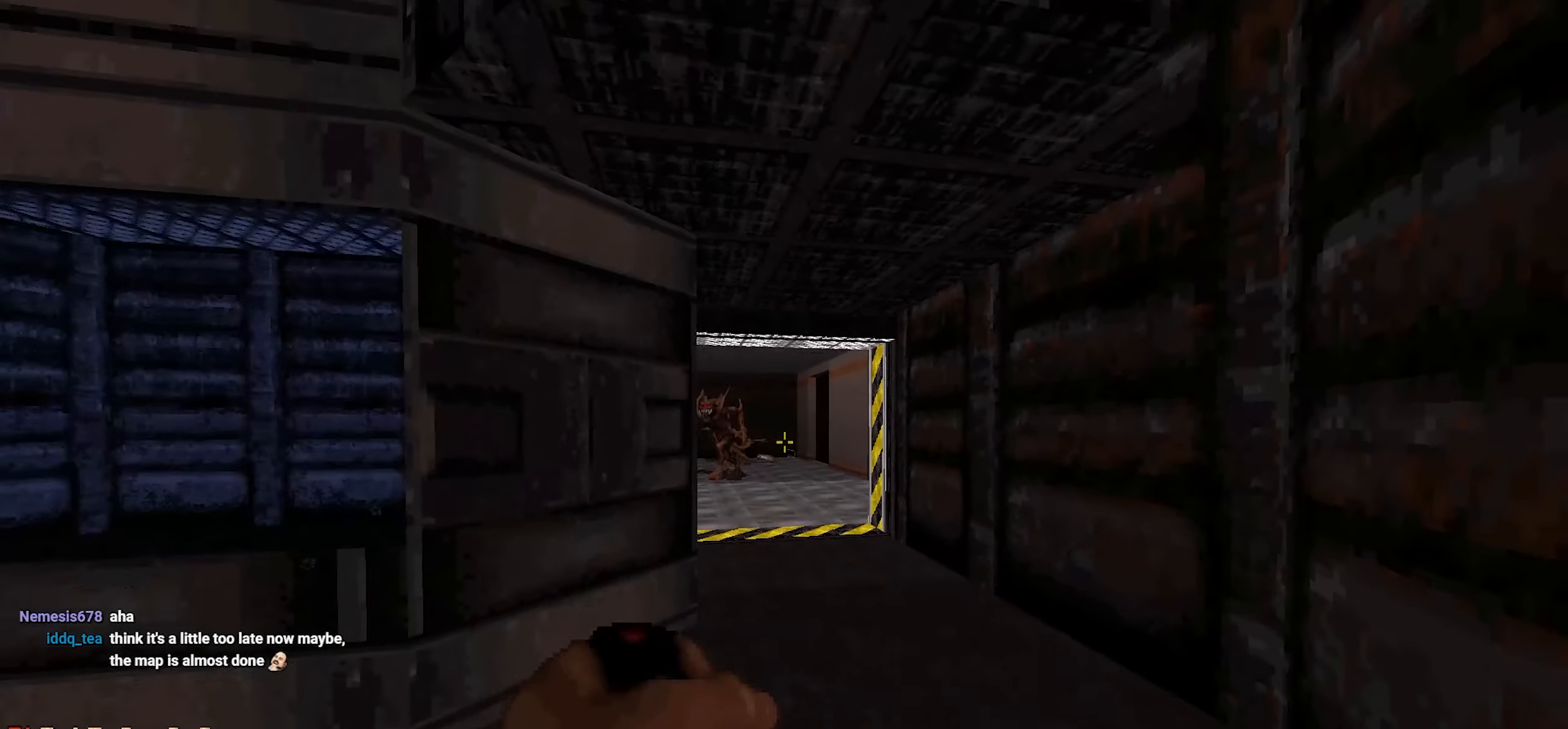
{"keys": [], "mouse": [], "events": [[83, "mouse_left", "down"], [183, "mouse_left", "up"], [283, "mouse_left", "down"], [316, "mouse_left", "up"], [316, "s", "down"], [366, "mouse_left", "down"], [466, "mouse_left", "up"], [500, "s", "up"]]}
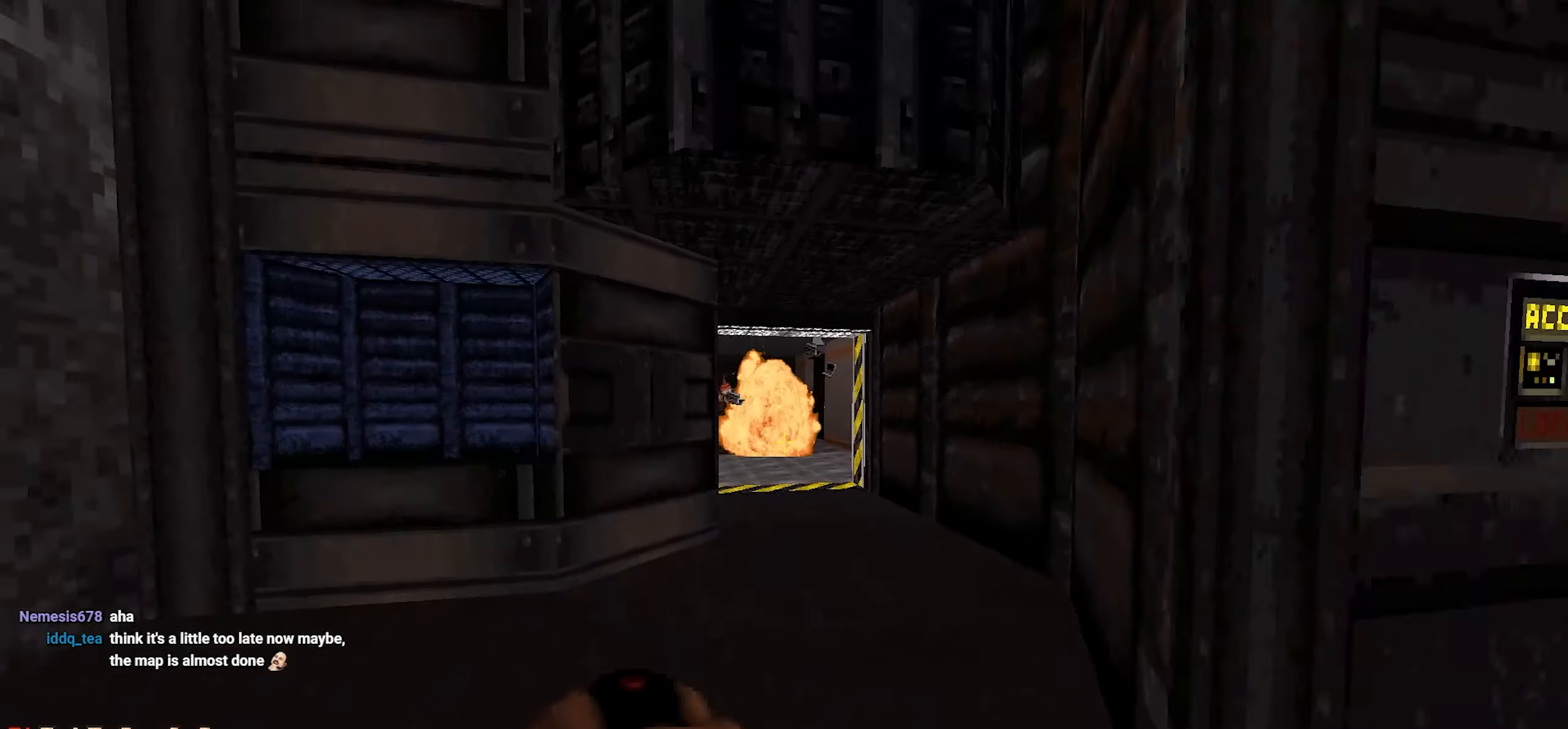
{"keys": ["w"], "mouse": [], "events": [[150, "w", "down"], [433, "mouse_left", "down"], [483, "mouse_left", "up"]]}
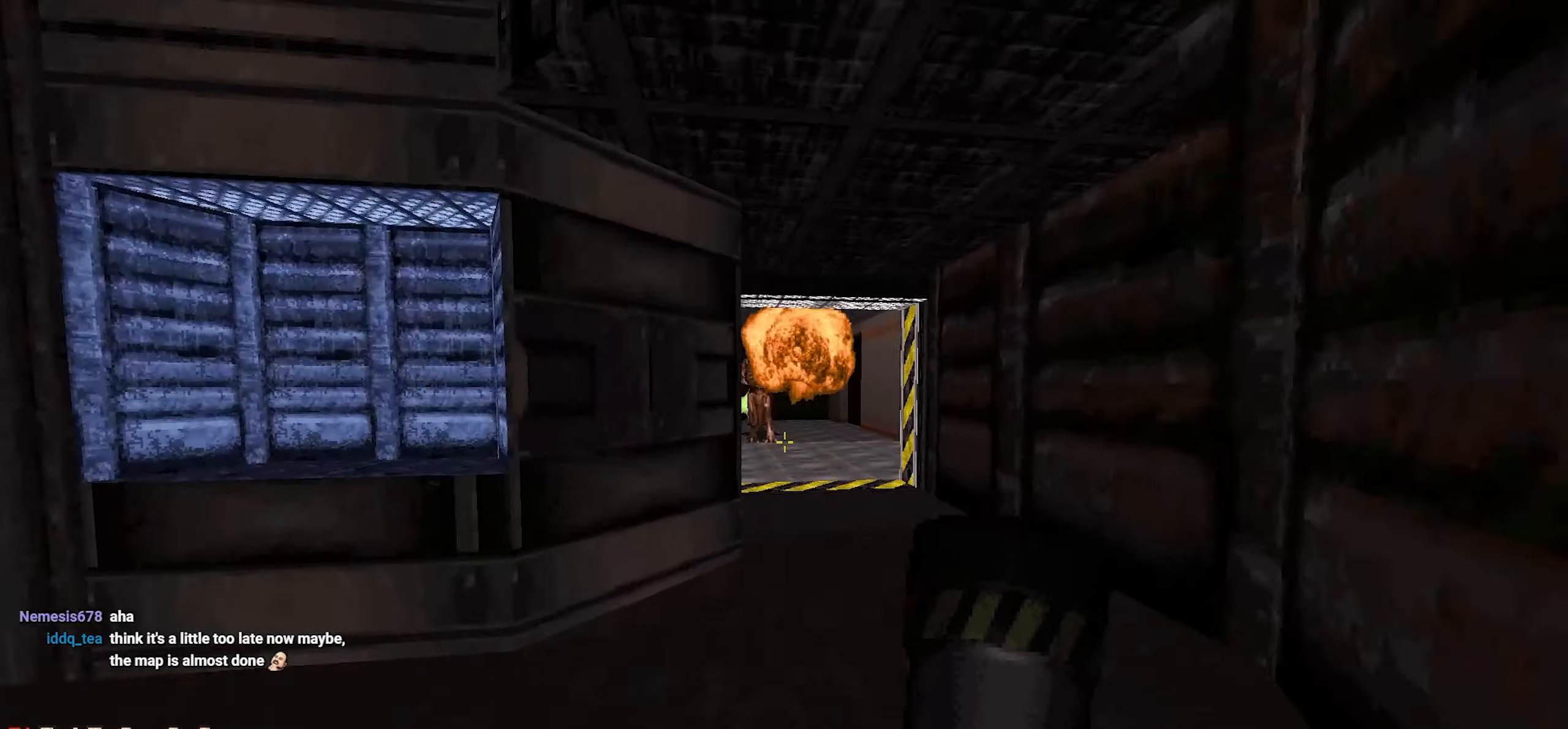
{"keys": [], "mouse": [], "events": [[66, "mouse_left", "down"], [200, "d", "down"], [250, "d", "up"], [250, "w", "up"], [350, "mouse_left", "up"]]}
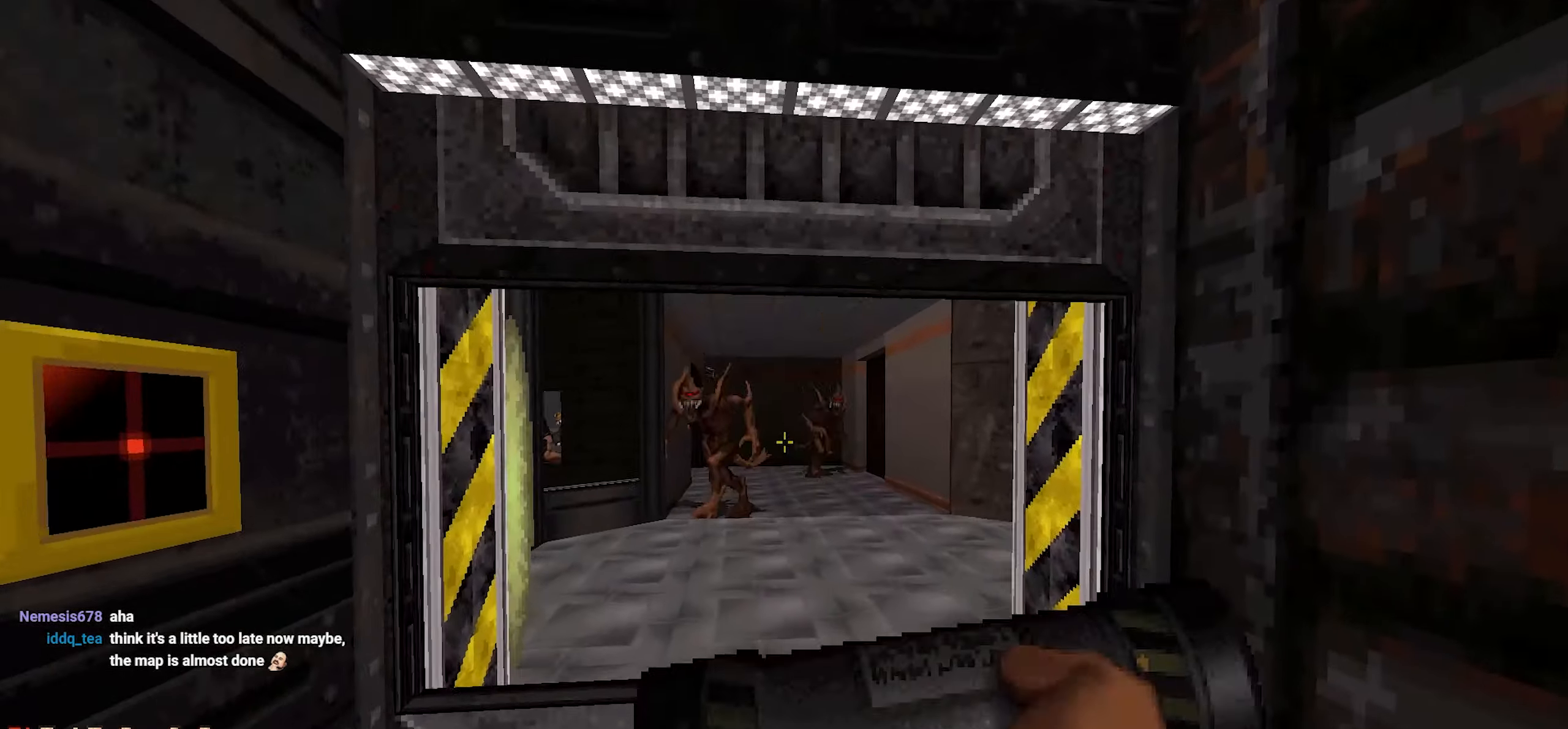
{"keys": [], "mouse": [], "events": [[83, "s", "down"], [416, "s", "up"]]}
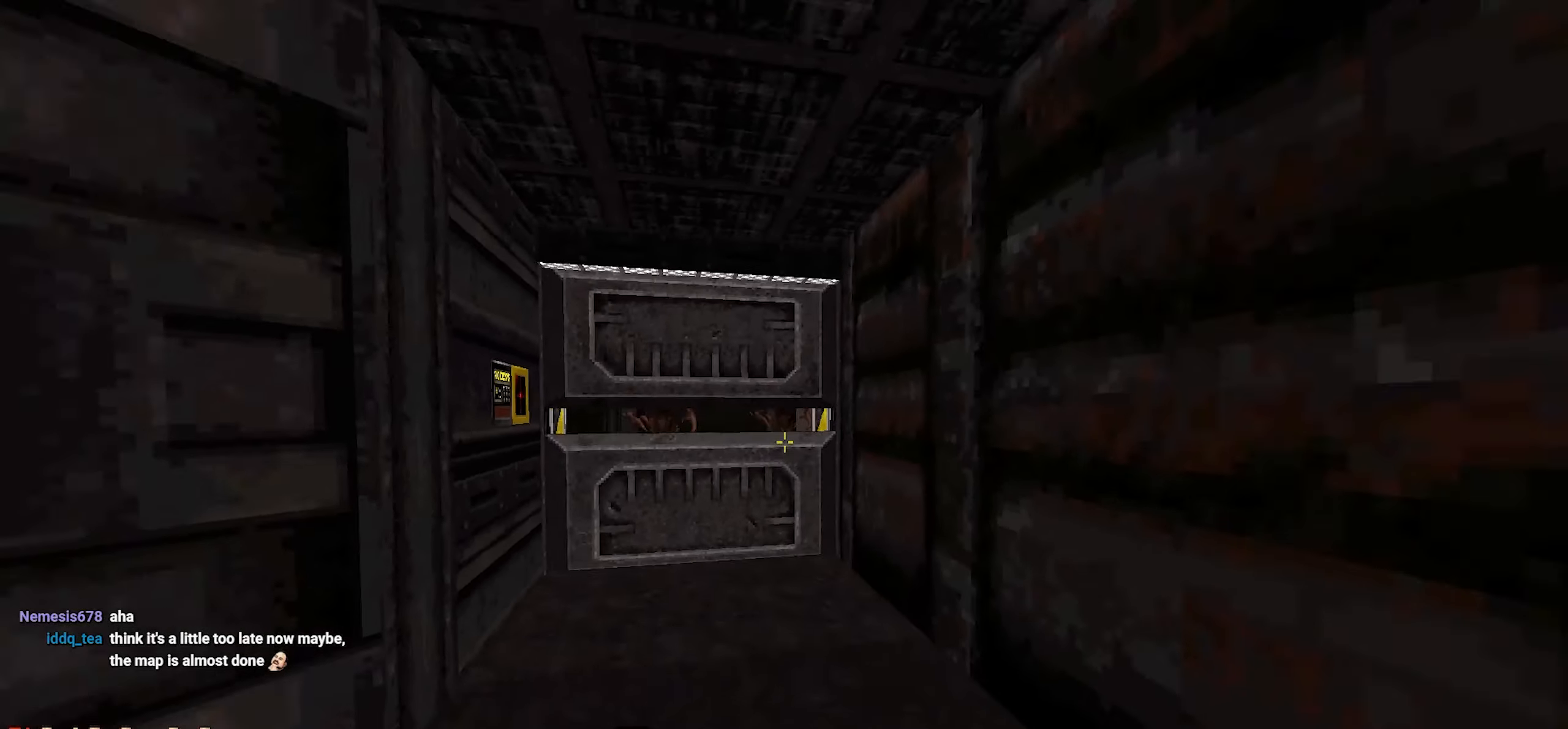
{"keys": [], "mouse": ["left"], "events": [[50, "a", "down"], [50, "mouse_left", "down"], [100, "mouse_left", "up"], [150, "a", "up"], [200, "mouse_left", "down"], [250, "mouse_left", "up"], [283, "s", "down"], [333, "mouse_left", "down"], [333, "s", "up"], [433, "mouse_left", "up"], [466, "mouse_left", "down"]]}
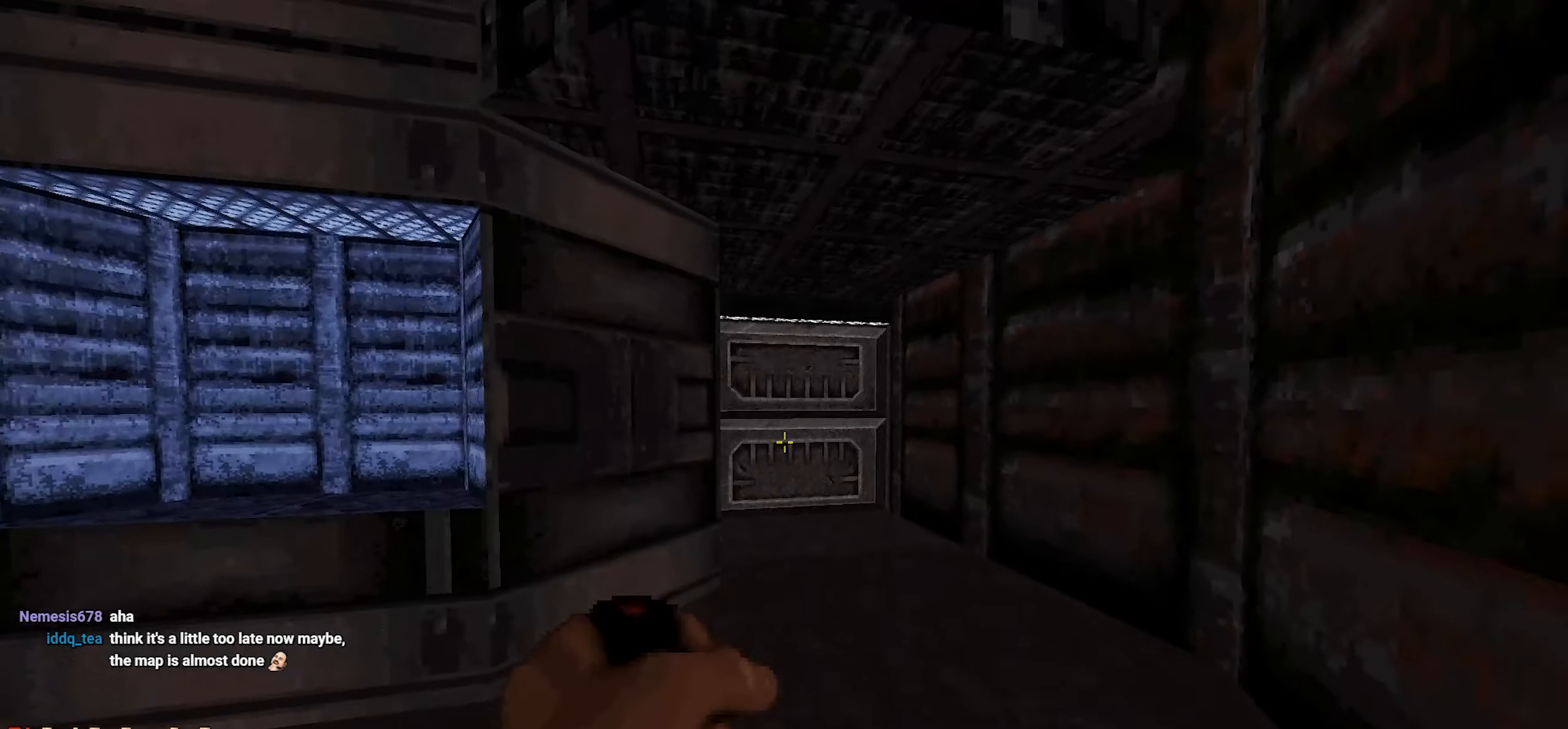
{"keys": ["w"], "mouse": [], "events": [[66, "mouse_left", "up"], [500, "w", "down"]]}
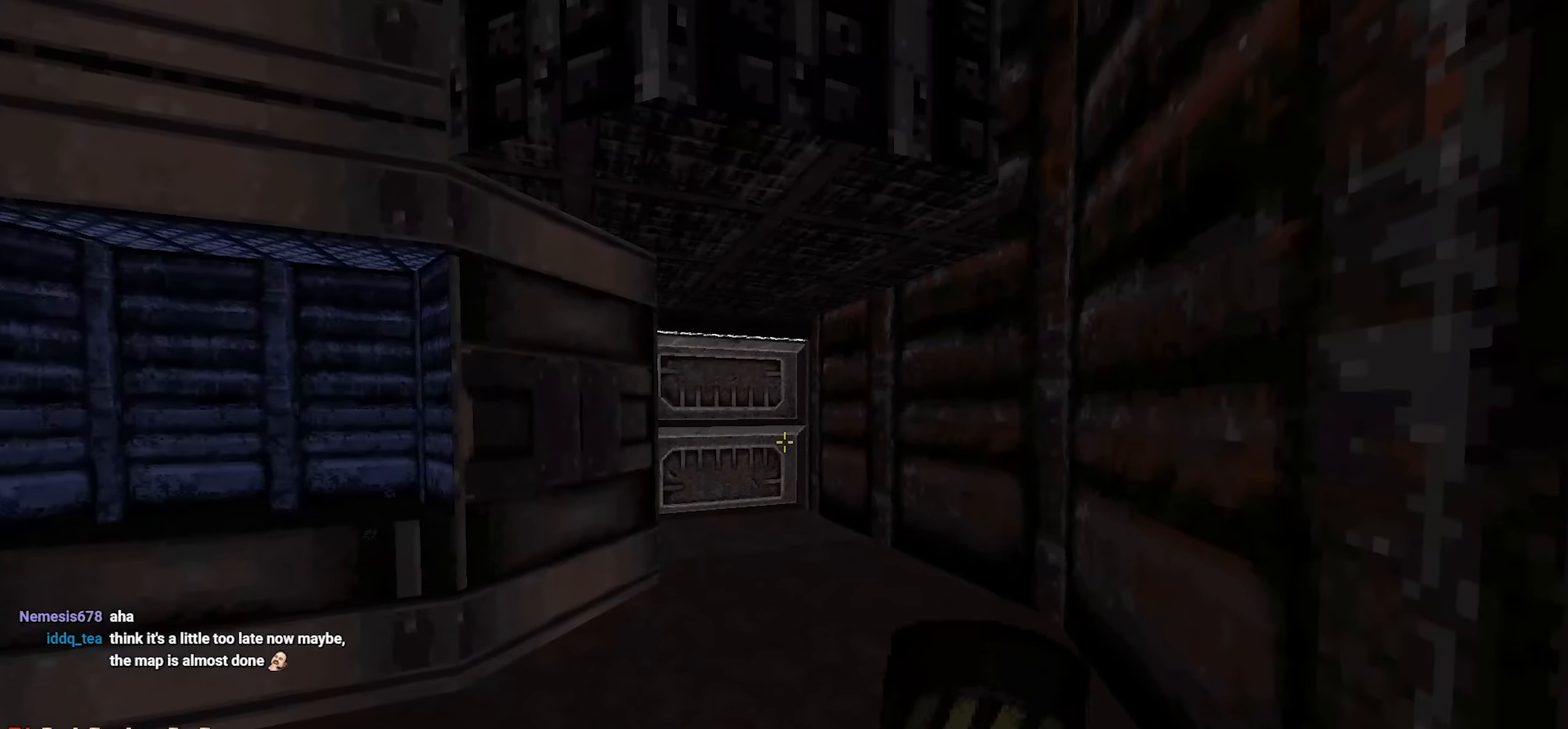
{"keys": ["w"], "mouse": [], "events": [[183, "3", "down"], [266, "3", "up"], [316, "w", "up"], [416, "w", "down"]]}
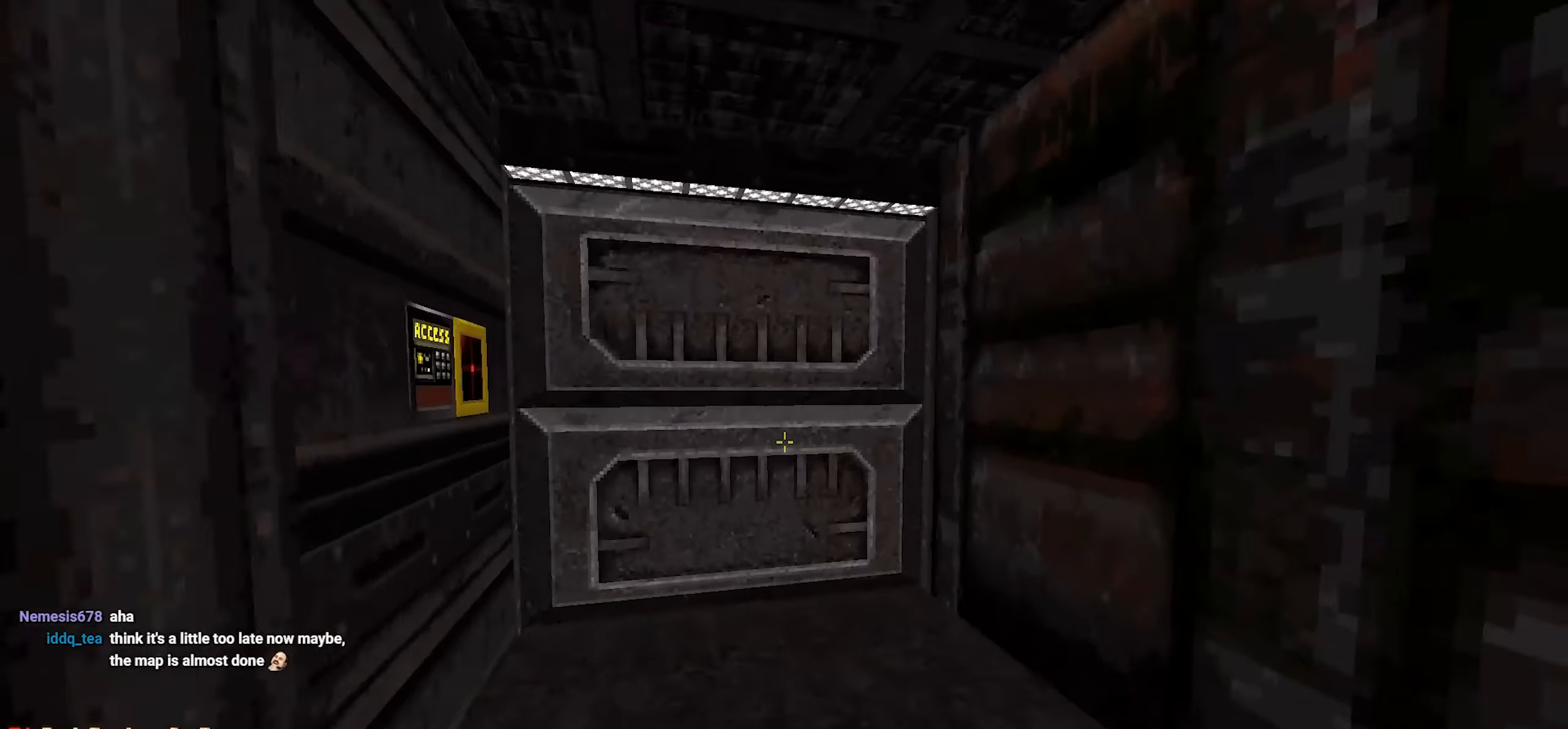
{"keys": [], "mouse": [], "events": [[150, "w", "up"], [250, "e", "down"], [350, "a", "down"], [350, "e", "up"], [350, "s", "down"], [383, "a", "up"], [433, "s", "up"]]}
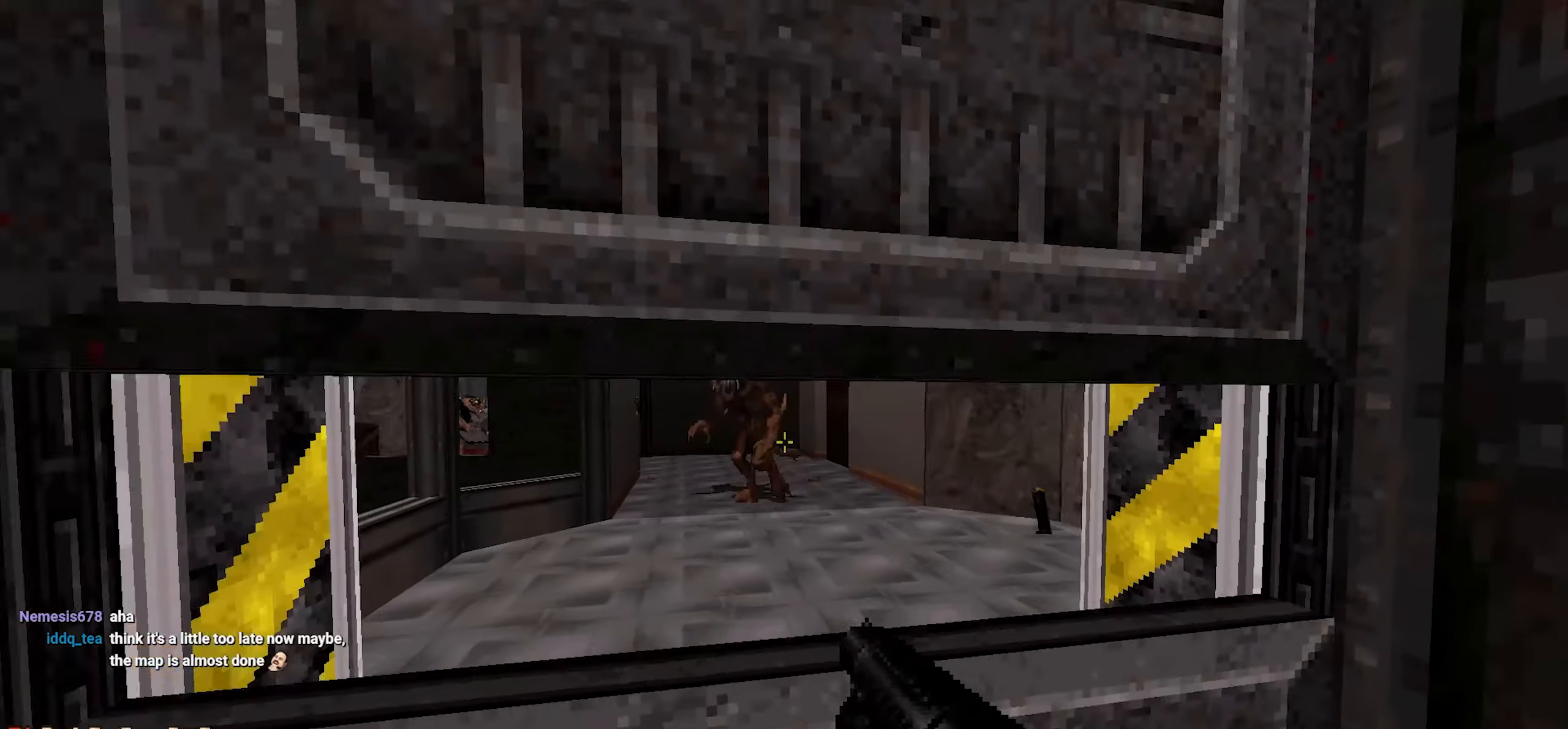
{"keys": [], "mouse": [], "events": [[250, "mouse_left", "down"], [300, "d", "down"], [300, "s", "down"], [400, "d", "up"], [400, "mouse_left", "up"], [500, "s", "up"]]}
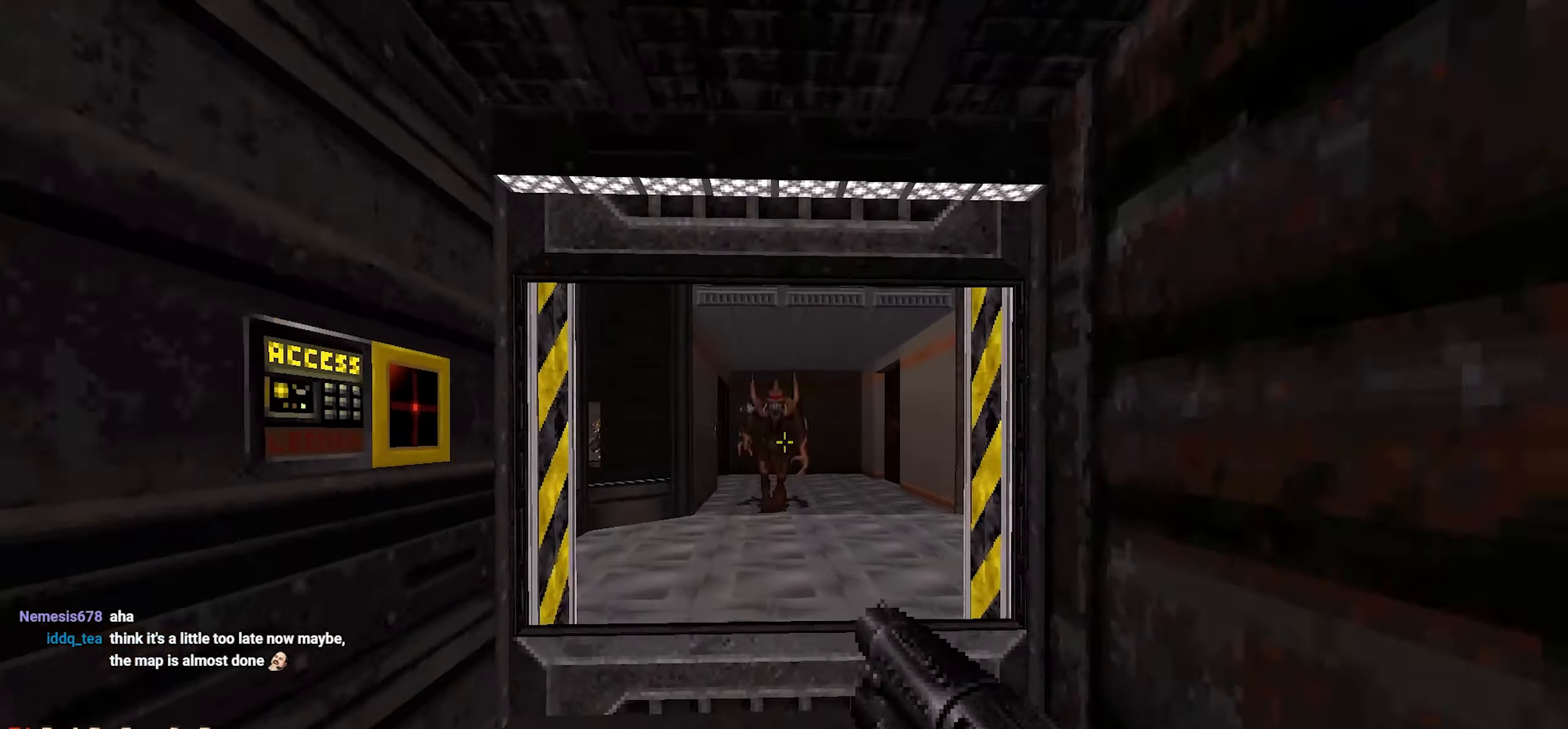
{"keys": [], "mouse": [], "events": [[366, "w", "down"], [466, "w", "up"]]}
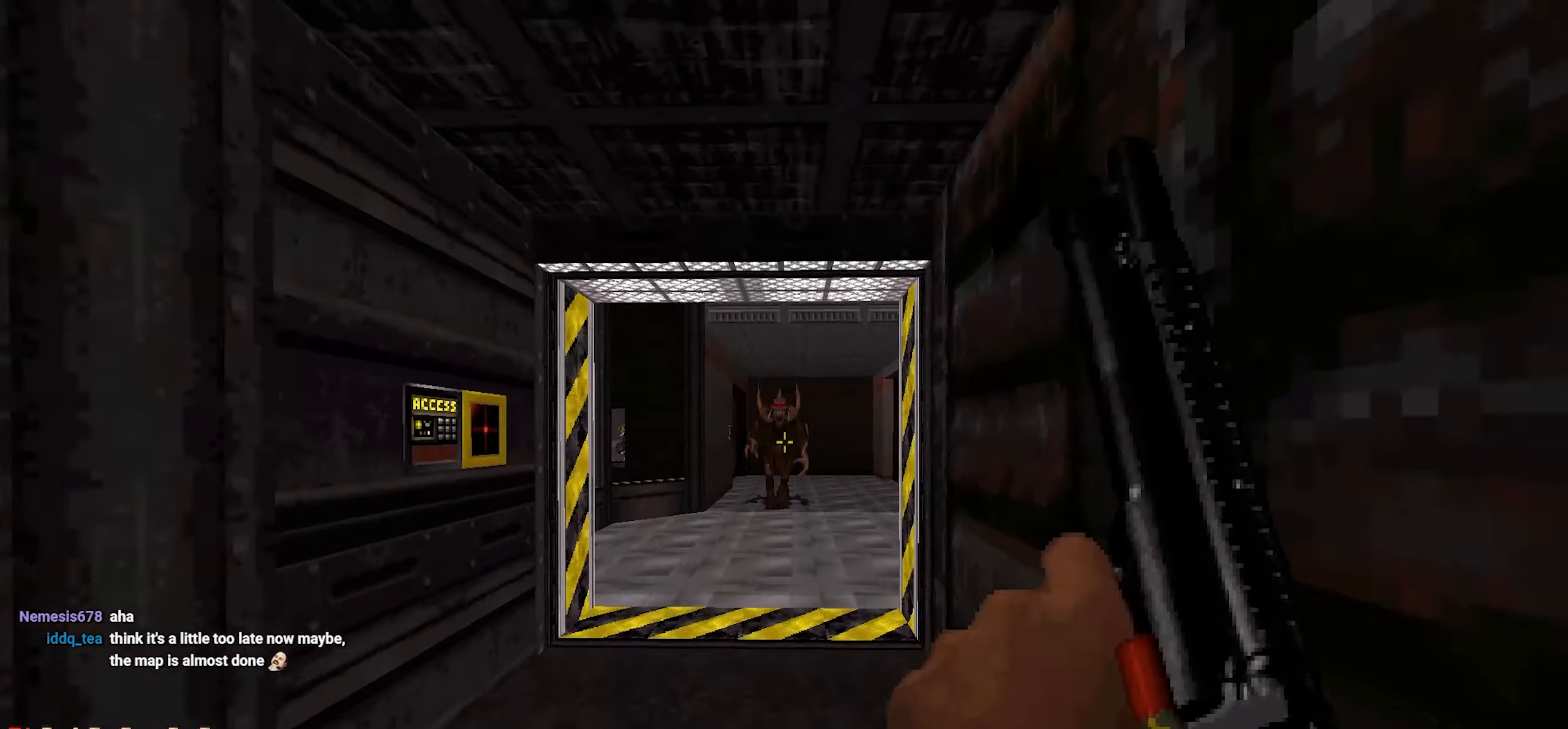
{"keys": ["w"], "mouse": [], "events": [[16, "mouse_left", "down"], [433, "a", "down"], [433, "w", "down"], [483, "a", "up"], [483, "mouse_left", "up"]]}
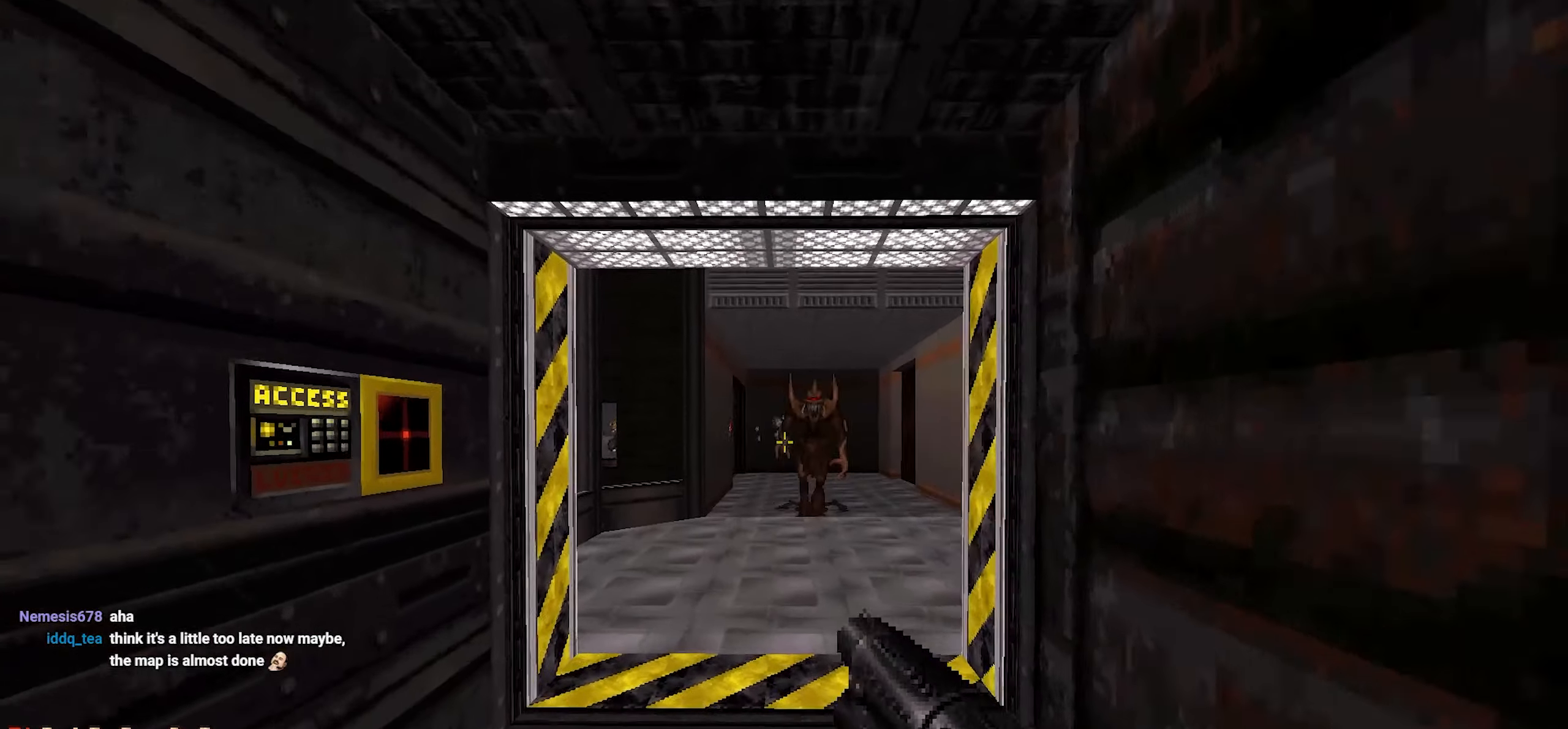
{"keys": [], "mouse": ["left"], "events": [[33, "w", "up"], [500, "mouse_left", "down"]]}
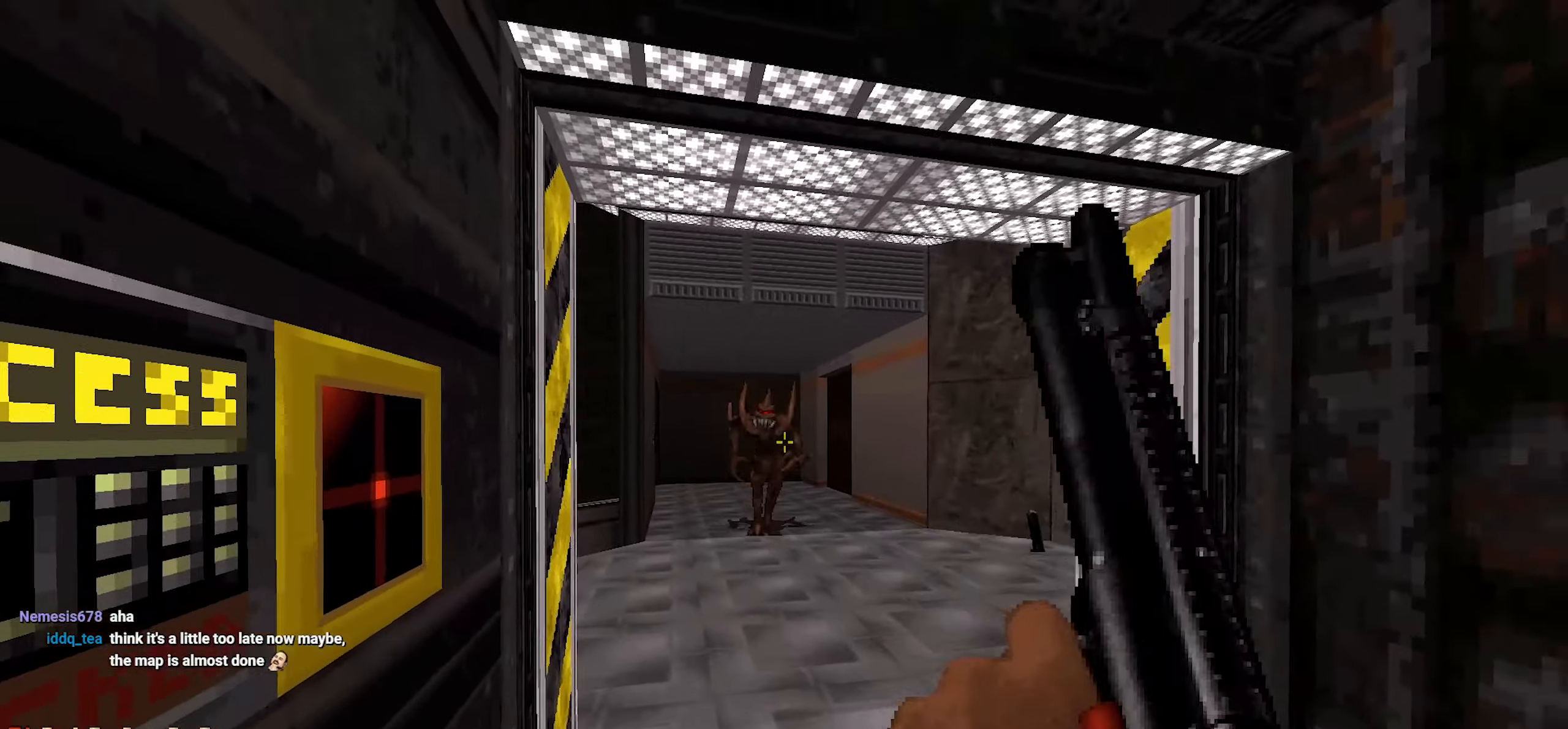
{"keys": [], "mouse": ["left"], "events": [[83, "w", "down"], [183, "w", "up"]]}
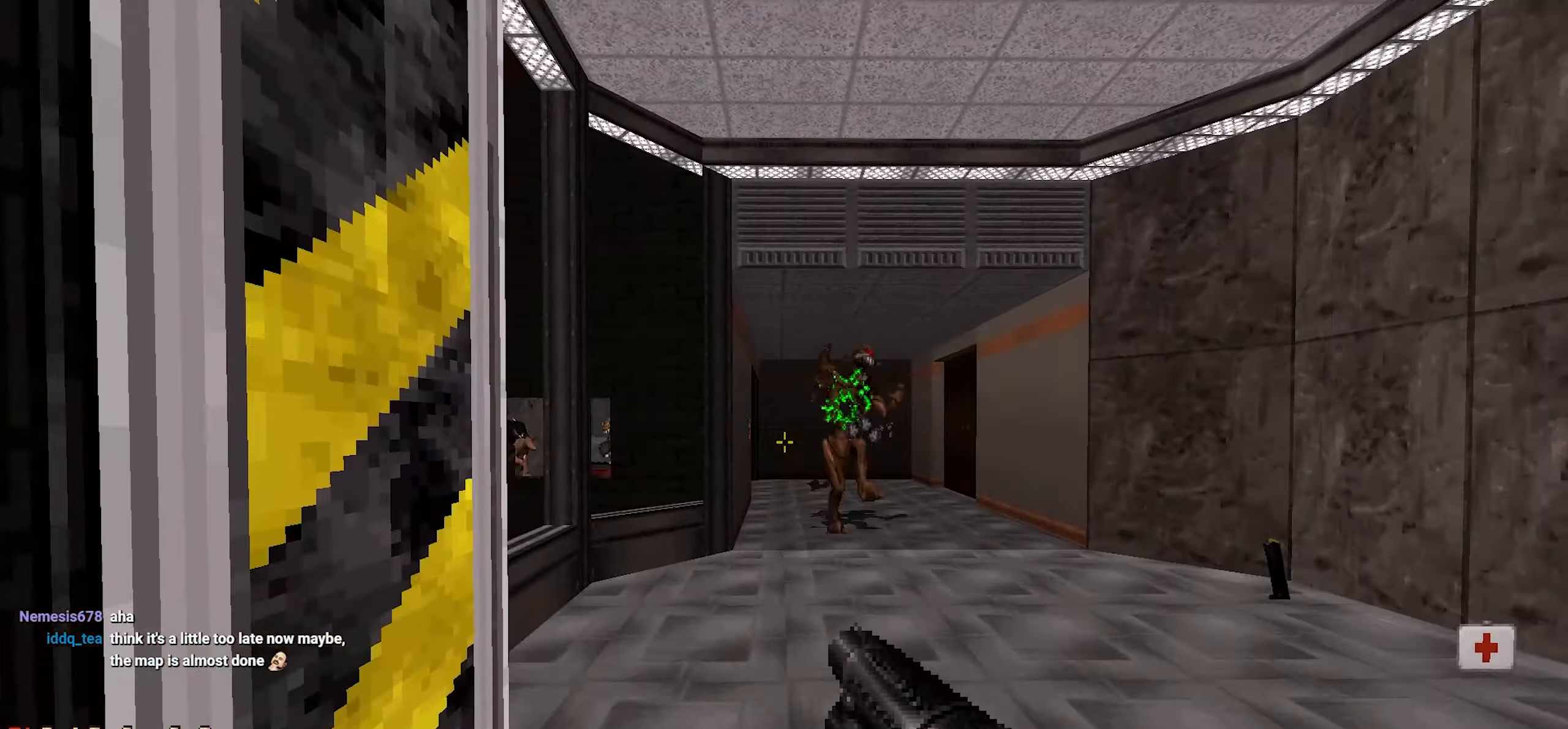
{"keys": ["d", "w"], "mouse": [], "events": [[50, "mouse_left", "up"], [433, "d", "down"], [433, "w", "down"]]}
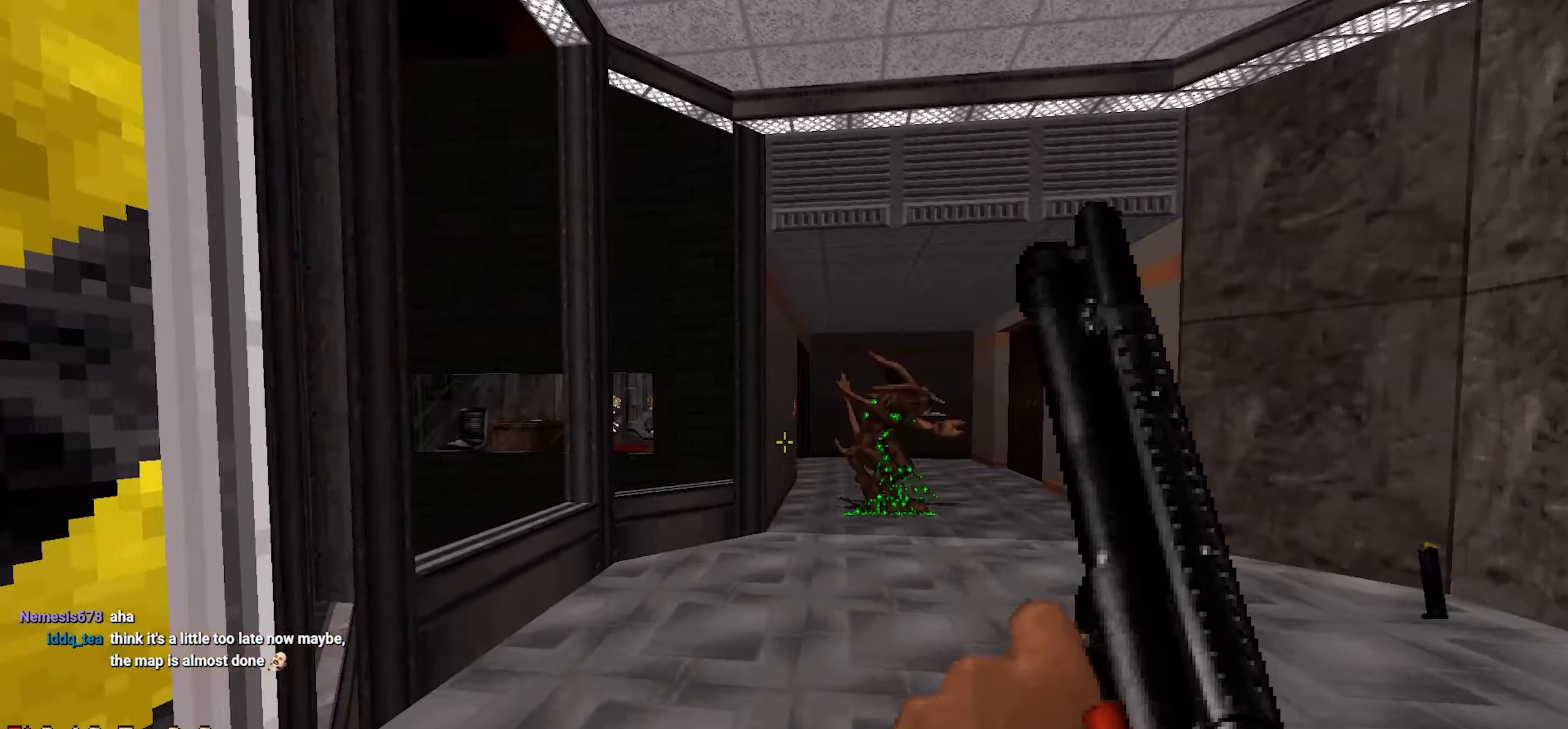
{"keys": ["d"], "mouse": [], "events": [[116, "w", "up"], [200, "s", "down"], [400, "s", "up"]]}
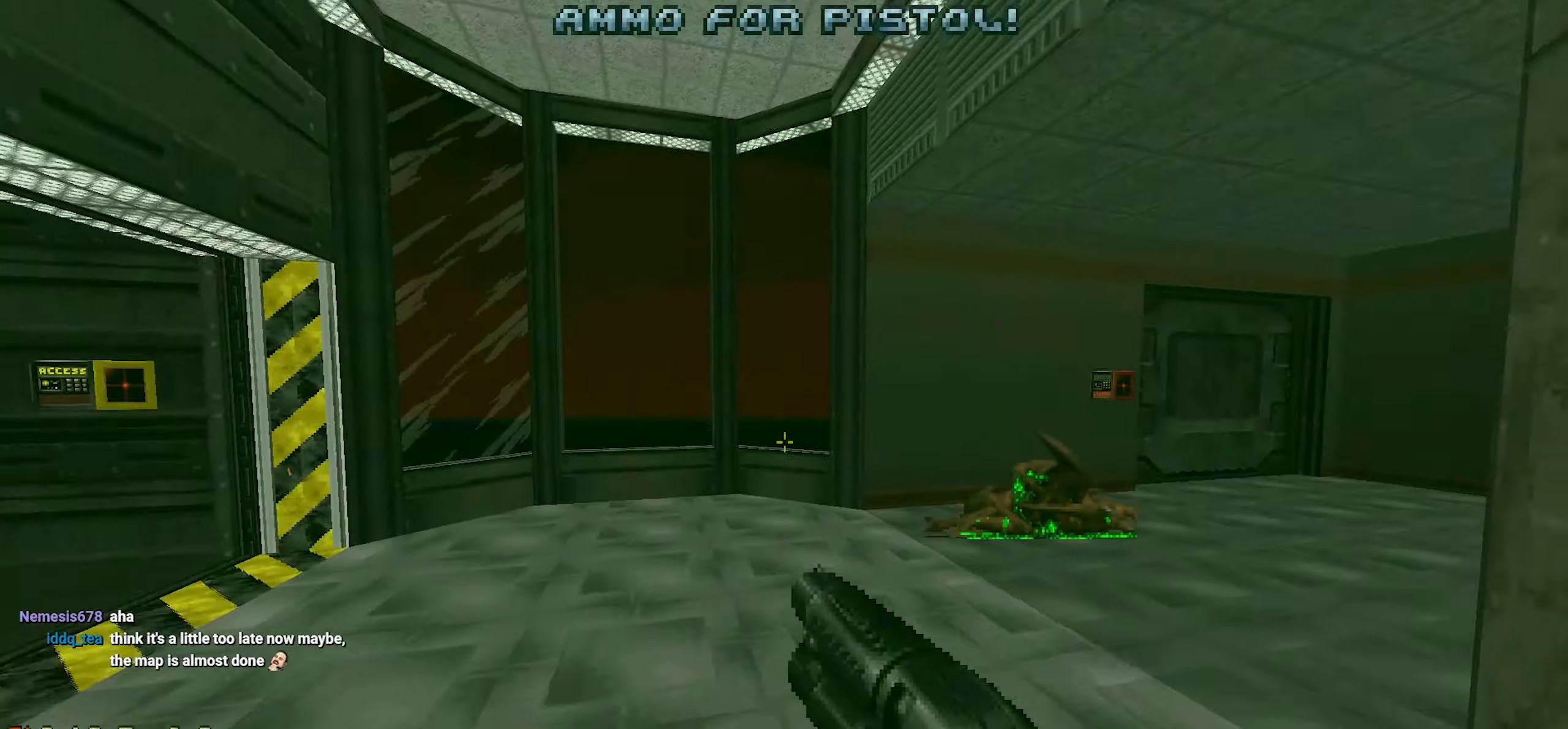
{"keys": [], "mouse": [], "events": [[133, "d", "up"]]}
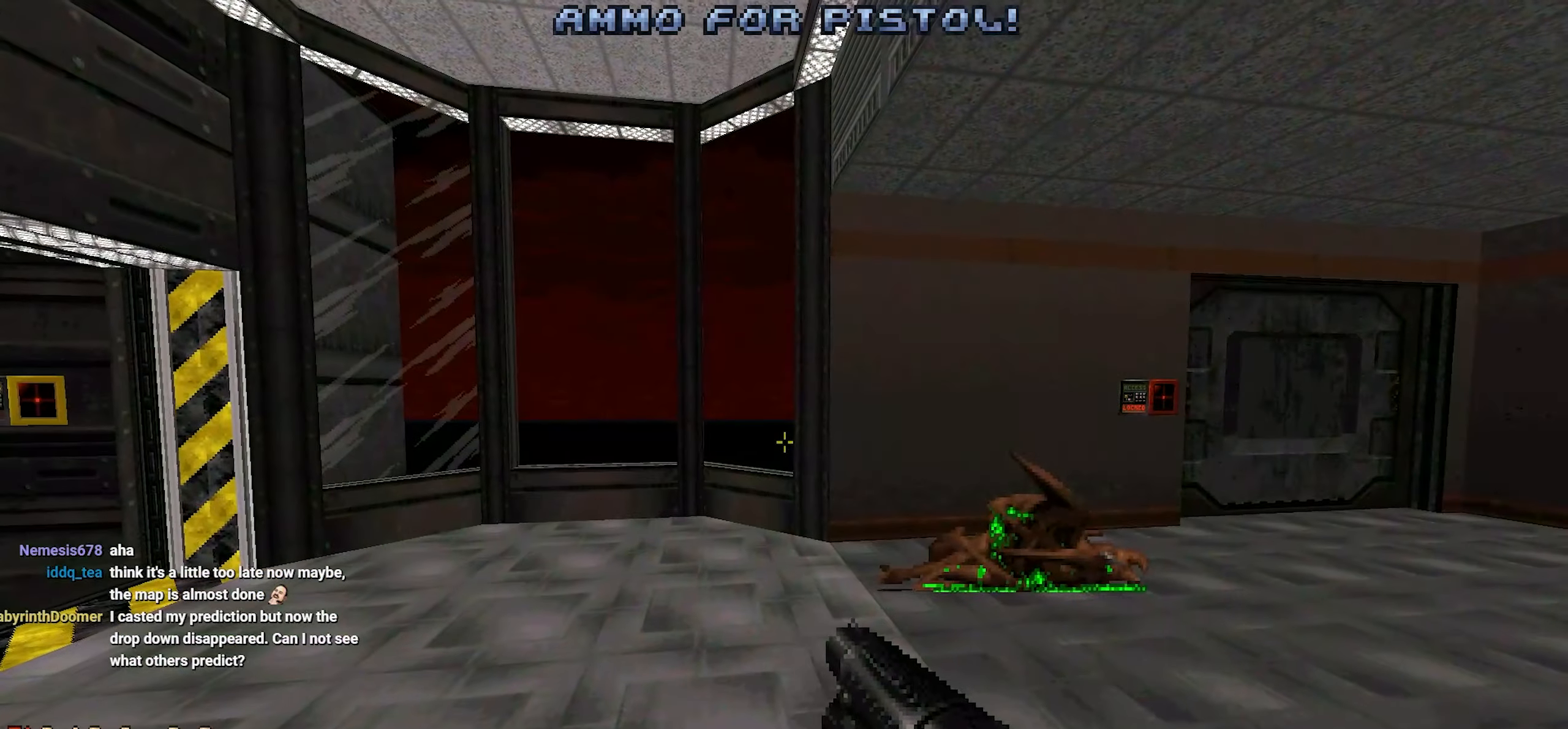
{"keys": [], "mouse": [], "events": [[100, "w", "down"], [150, "a", "down"], [283, "a", "up"], [283, "w", "up"]]}
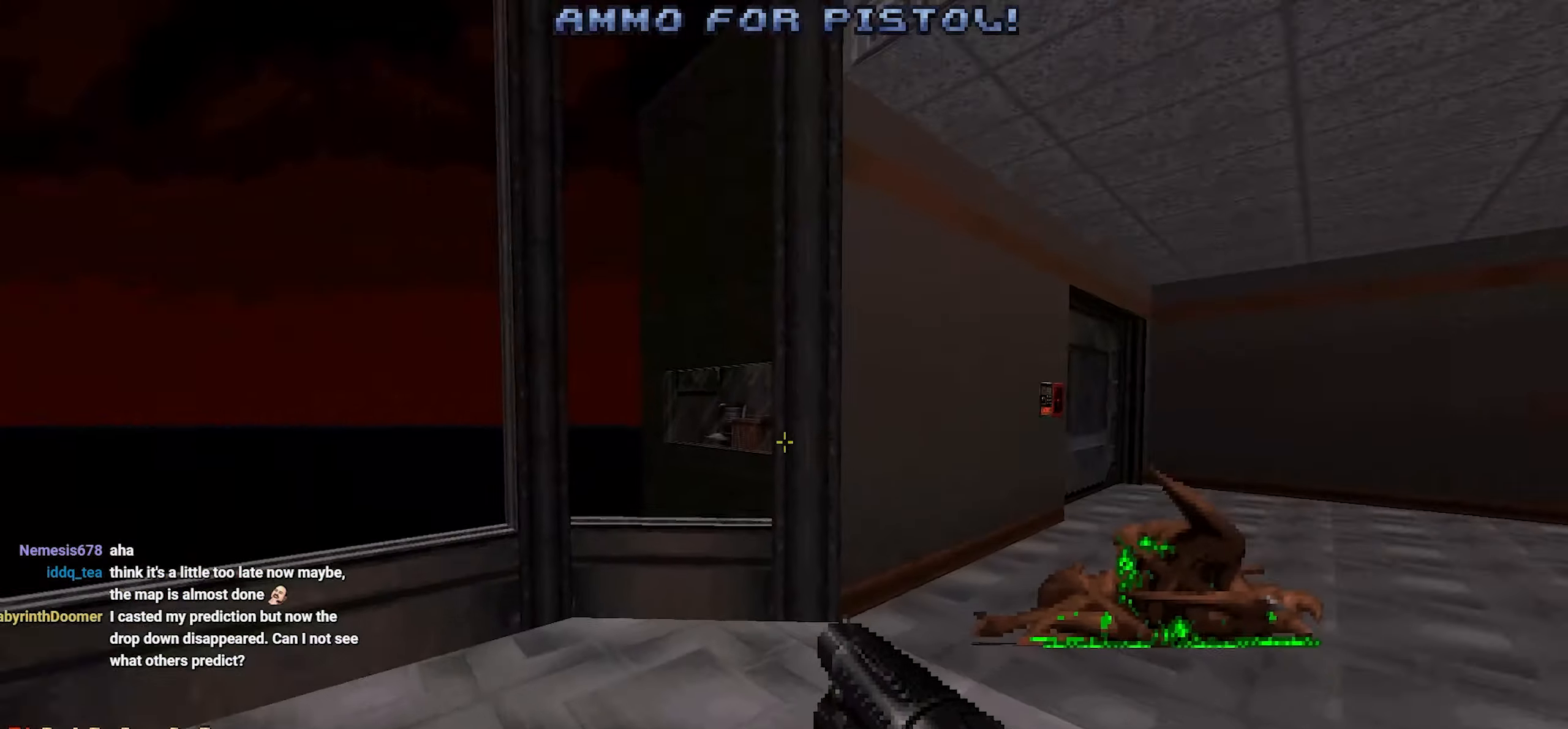
{"keys": [], "mouse": [], "events": [[66, "a", "down"], [66, "w", "down"], [116, "a", "up"], [116, "w", "up"]]}
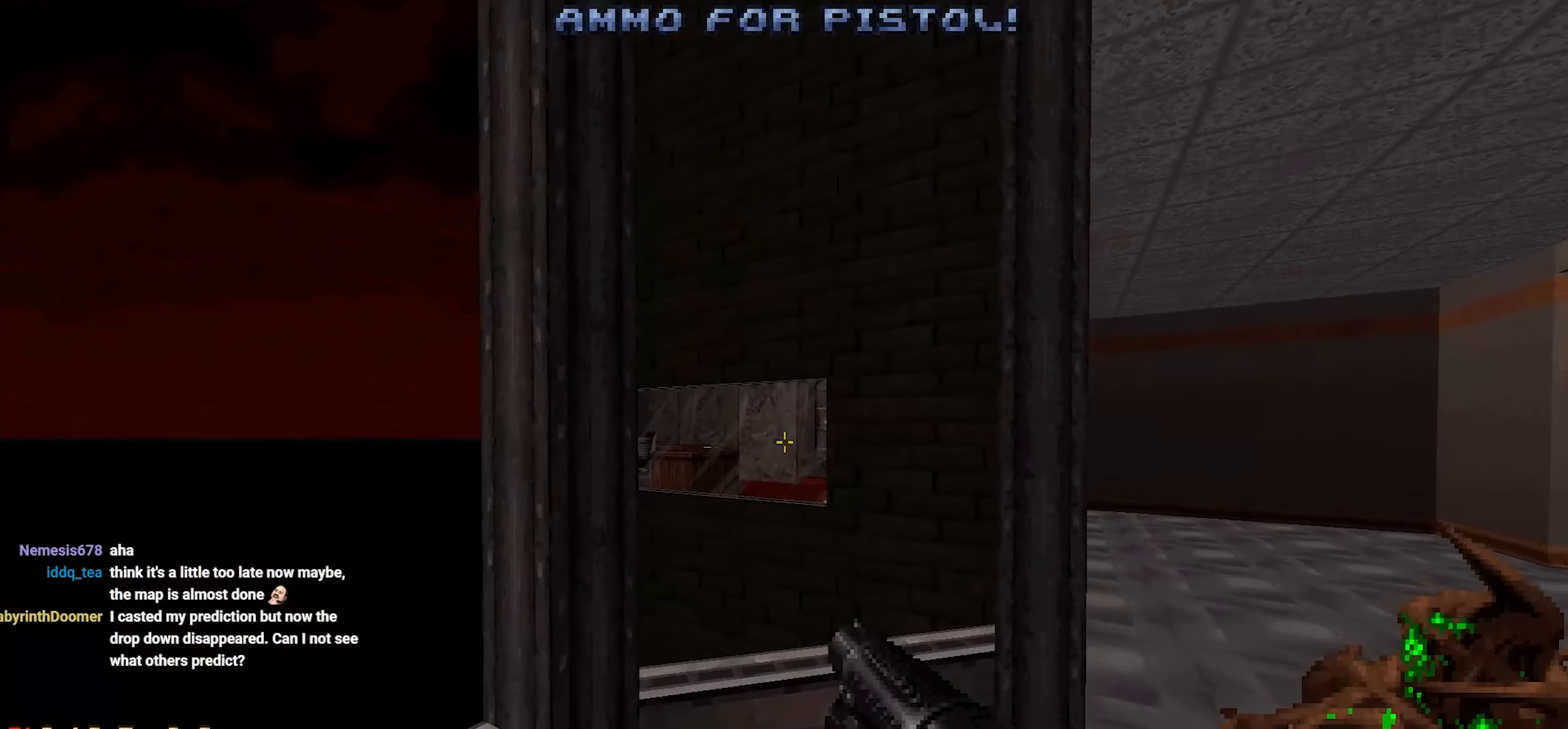
{"keys": ["d", "w"], "mouse": [], "events": [[316, "d", "down"], [416, "w", "down"]]}
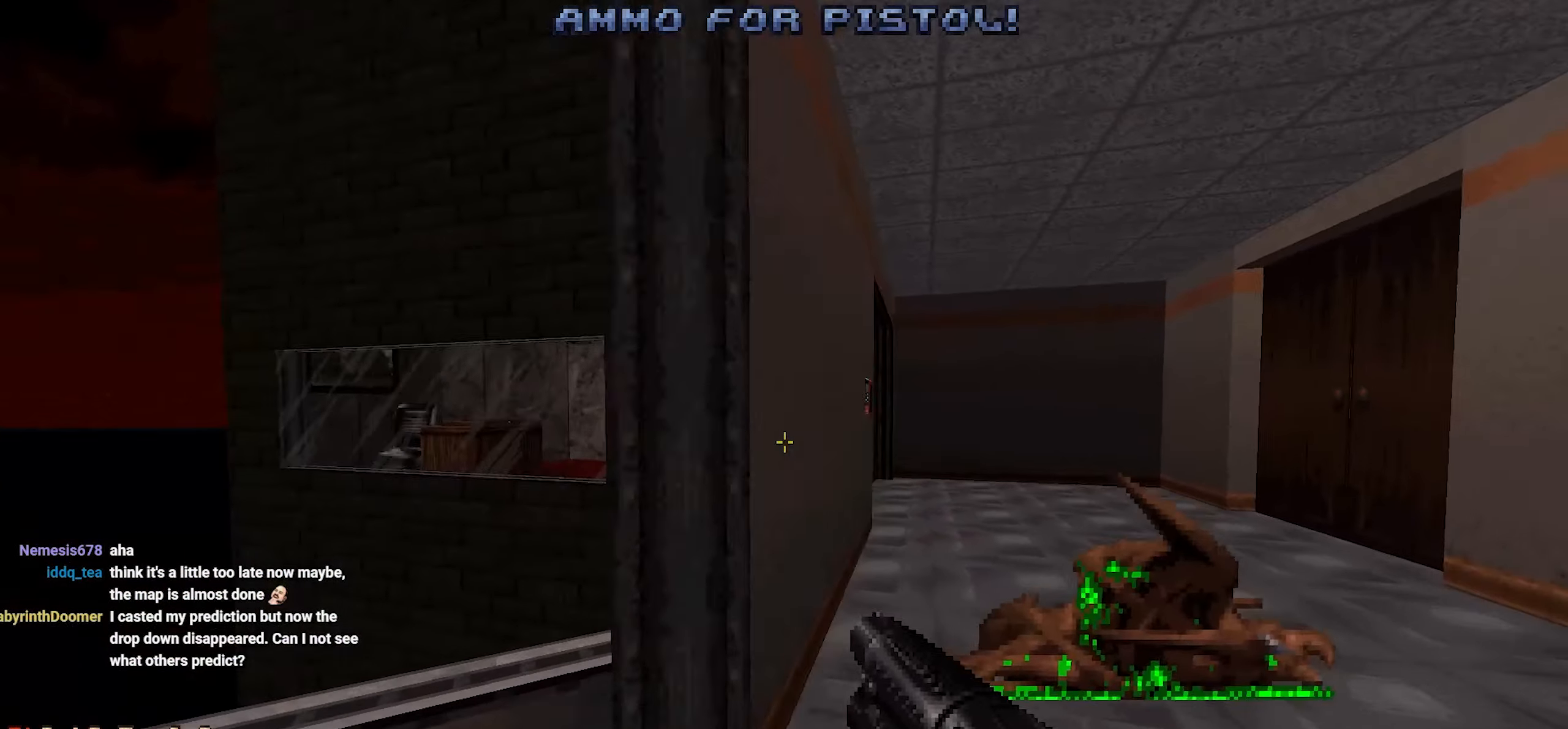
{"keys": ["a", "w"], "mouse": [], "events": [[50, "d", "up"], [100, "w", "up"], [200, "a", "down"], [300, "a", "up"], [483, "a", "down"], [483, "w", "down"]]}
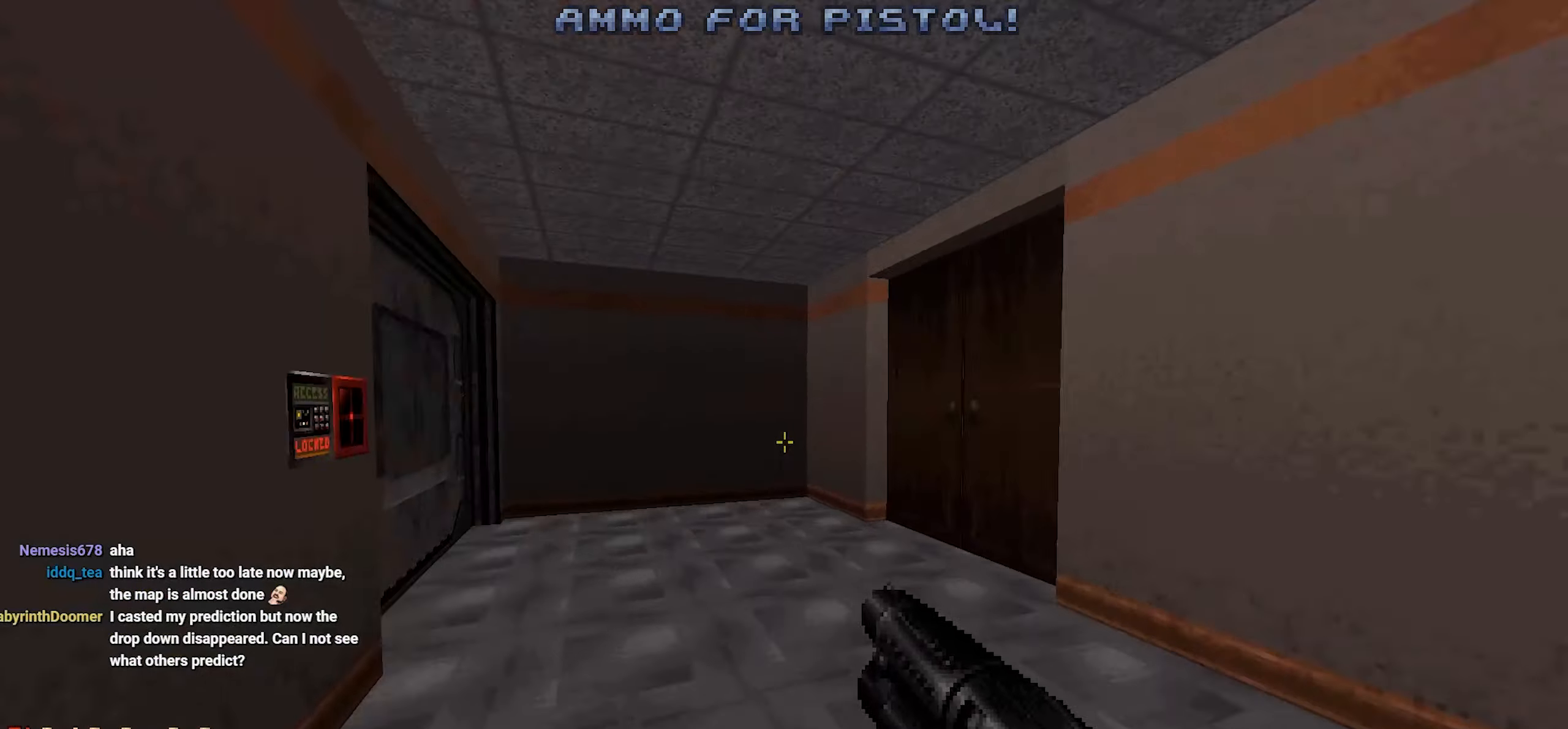
{"keys": ["w"], "mouse": [], "events": [[116, "a", "up"], [116, "w", "up"], [500, "w", "down"]]}
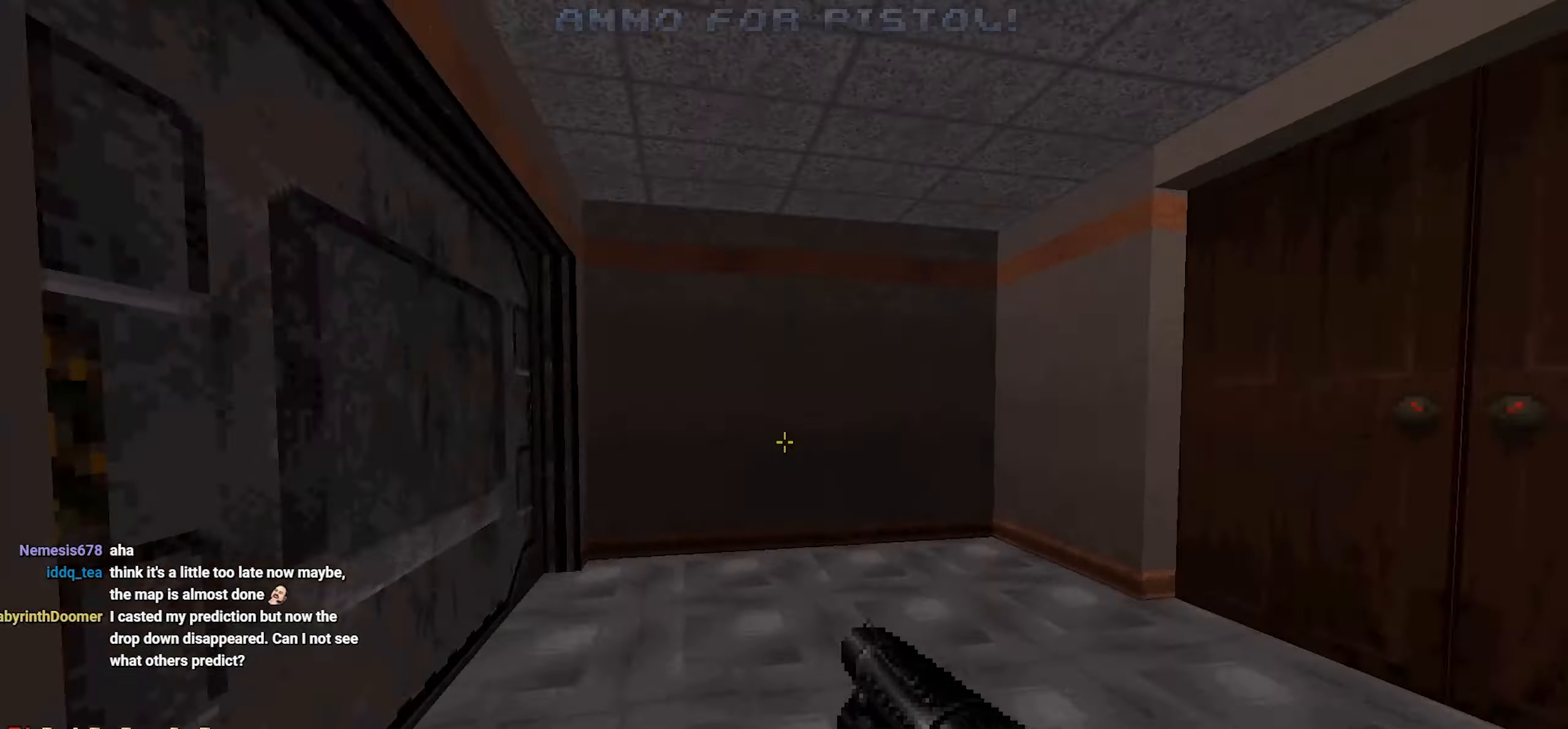
{"keys": ["a", "s"], "mouse": [], "events": [[133, "w", "up"], [283, "e", "down"], [366, "e", "up"], [466, "a", "down"], [500, "s", "down"]]}
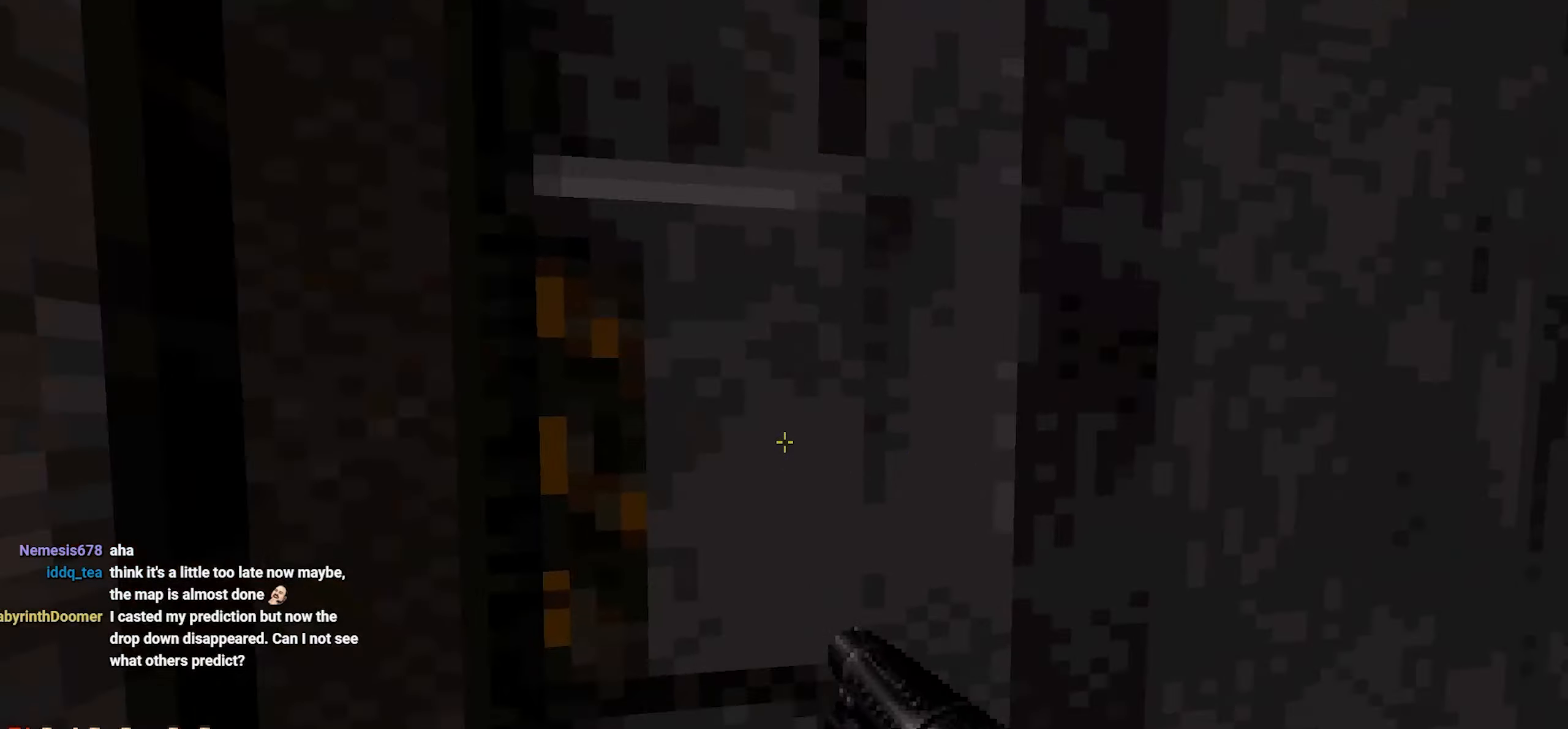
{"keys": ["w"], "mouse": [], "events": [[50, "s", "up"], [200, "w", "down"], [433, "a", "up"]]}
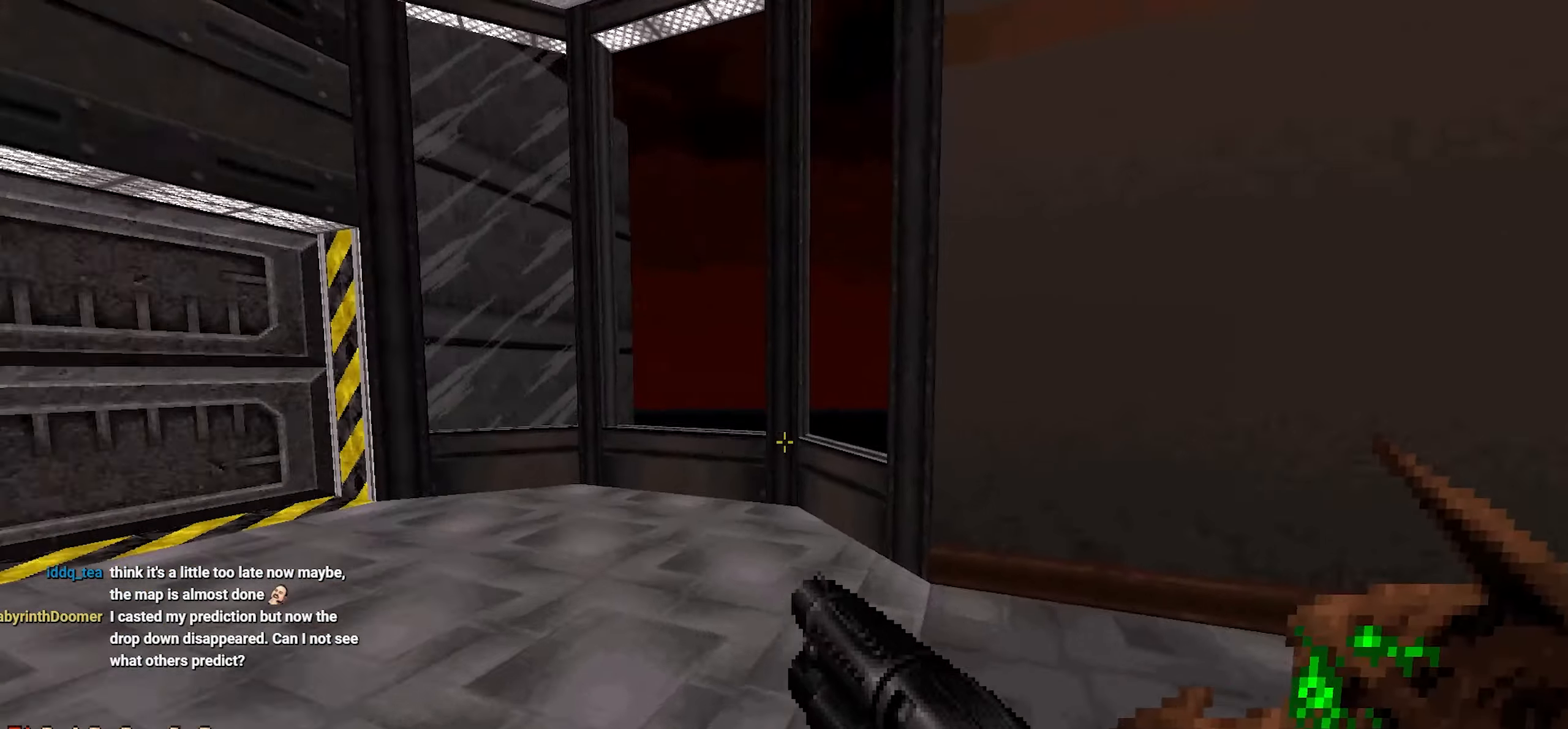
{"keys": ["a"], "mouse": [], "events": [[116, "w", "up"], [266, "w", "down"], [350, "w", "up"], [450, "a", "down"]]}
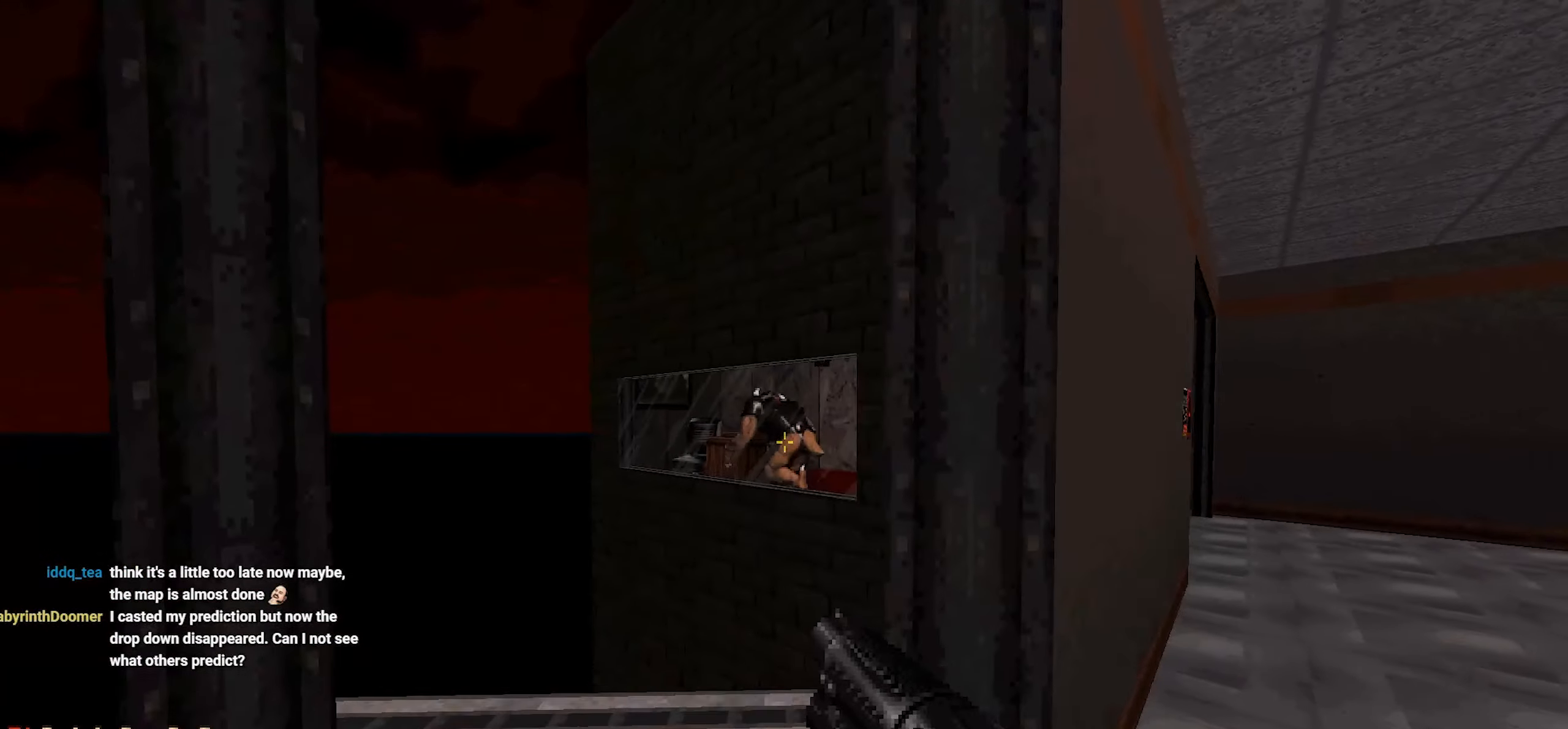
{"keys": [], "mouse": ["left"], "events": [[33, "a", "up"], [283, "d", "down"], [383, "d", "up"], [466, "mouse_left", "down"]]}
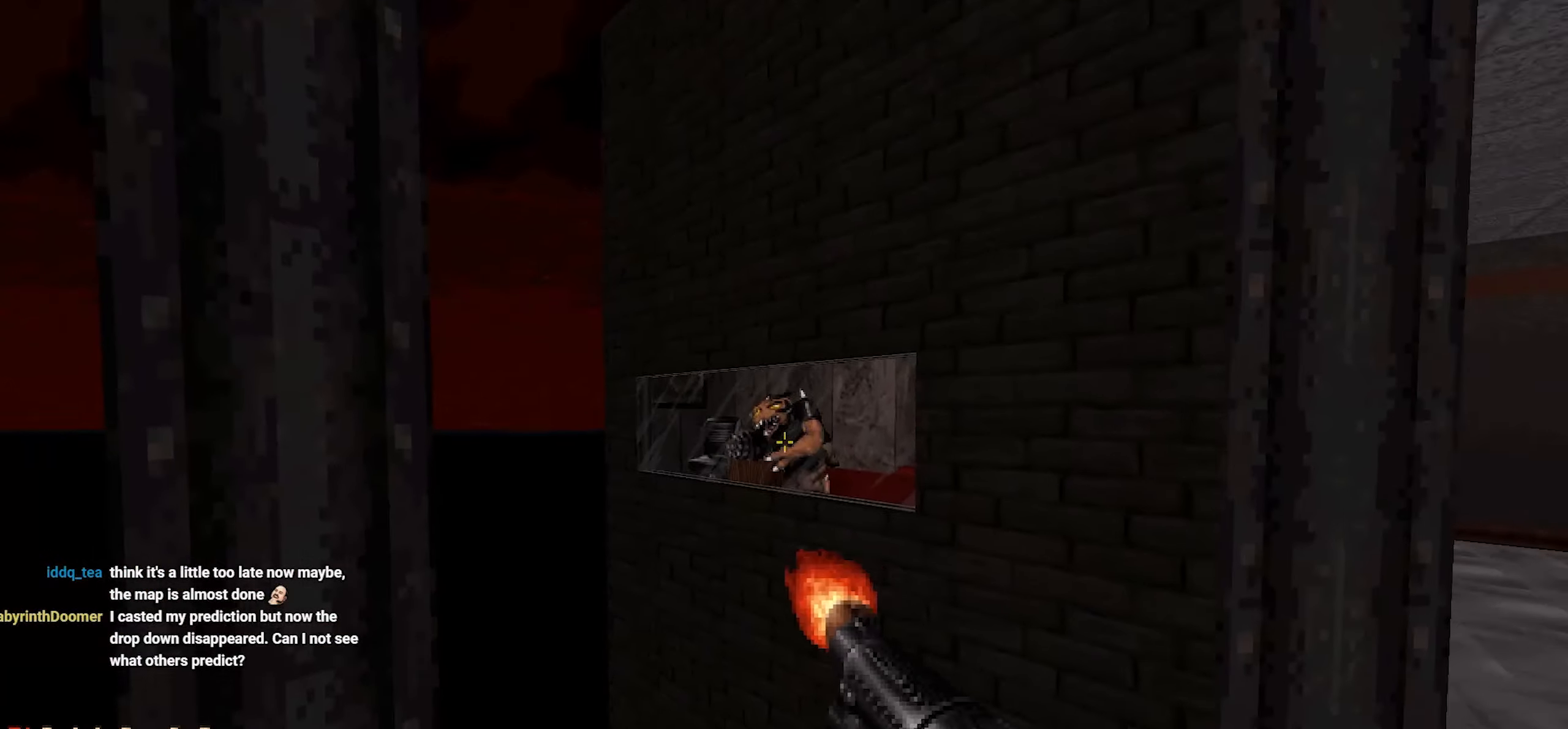
{"keys": ["a"], "mouse": [], "events": [[150, "d", "down"], [150, "mouse_left", "up"], [333, "d", "up"], [383, "a", "down"]]}